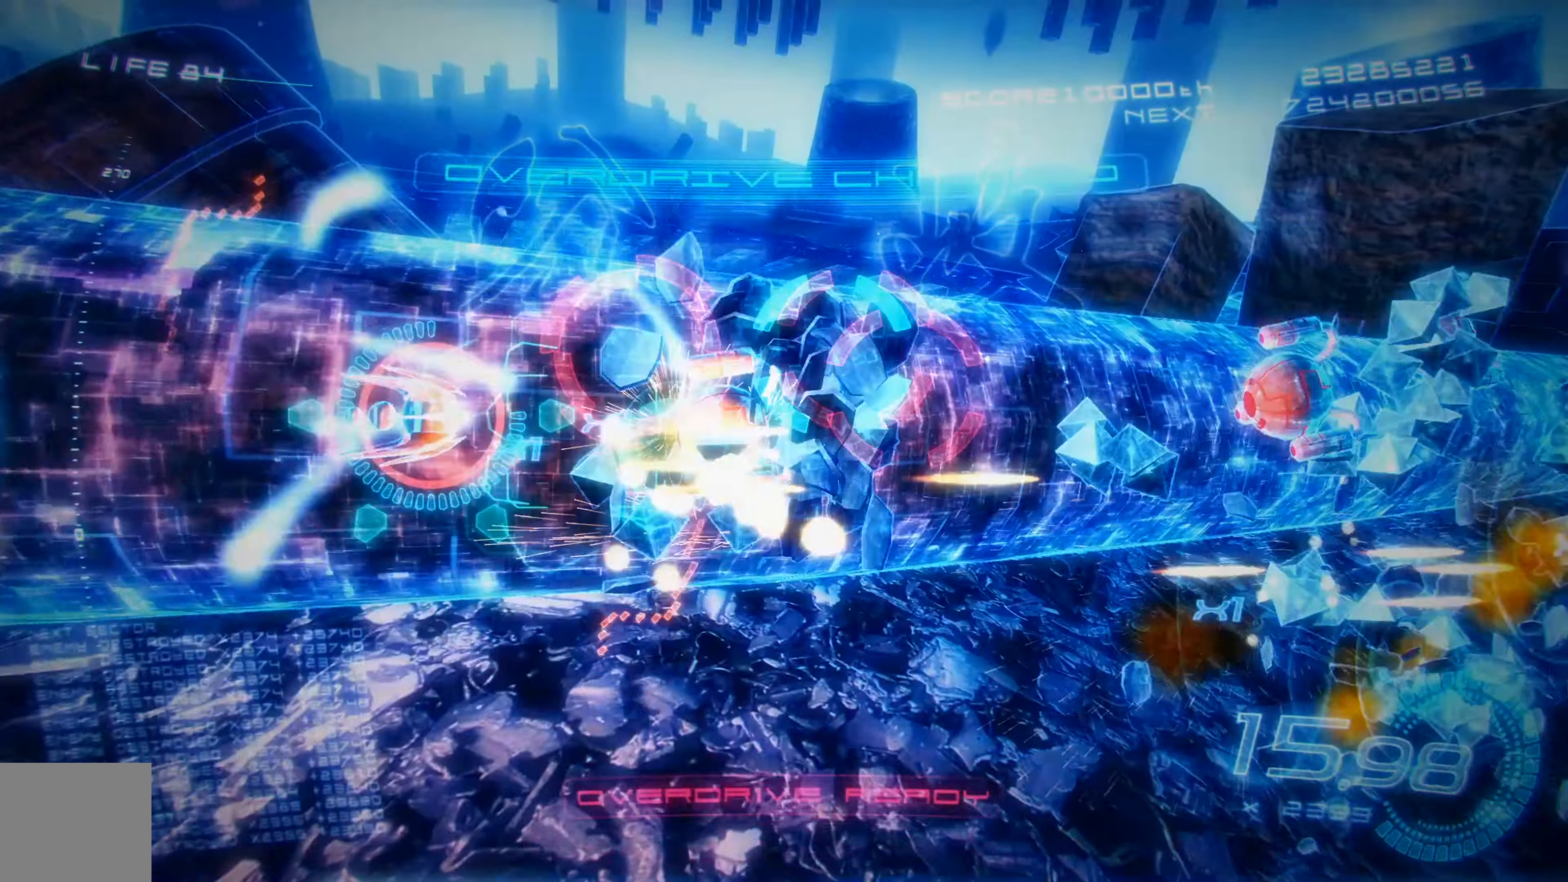
Gameplay with a controller (Xbox layout); each line is a JSON object with the inputs held at the frame after it. "events" lists button and stick changes between this image and that frame as [ms after this image, input, new state], when the widget could be followed in between. Not read: right_stick.
{"buttons": ["X"], "left_stick": "center", "events": [[16, "DPAD_UP", "up"], [200, "DPAD_UP", "down"], [250, "DPAD_RIGHT", "up"], [500, "DPAD_UP", "up"]]}
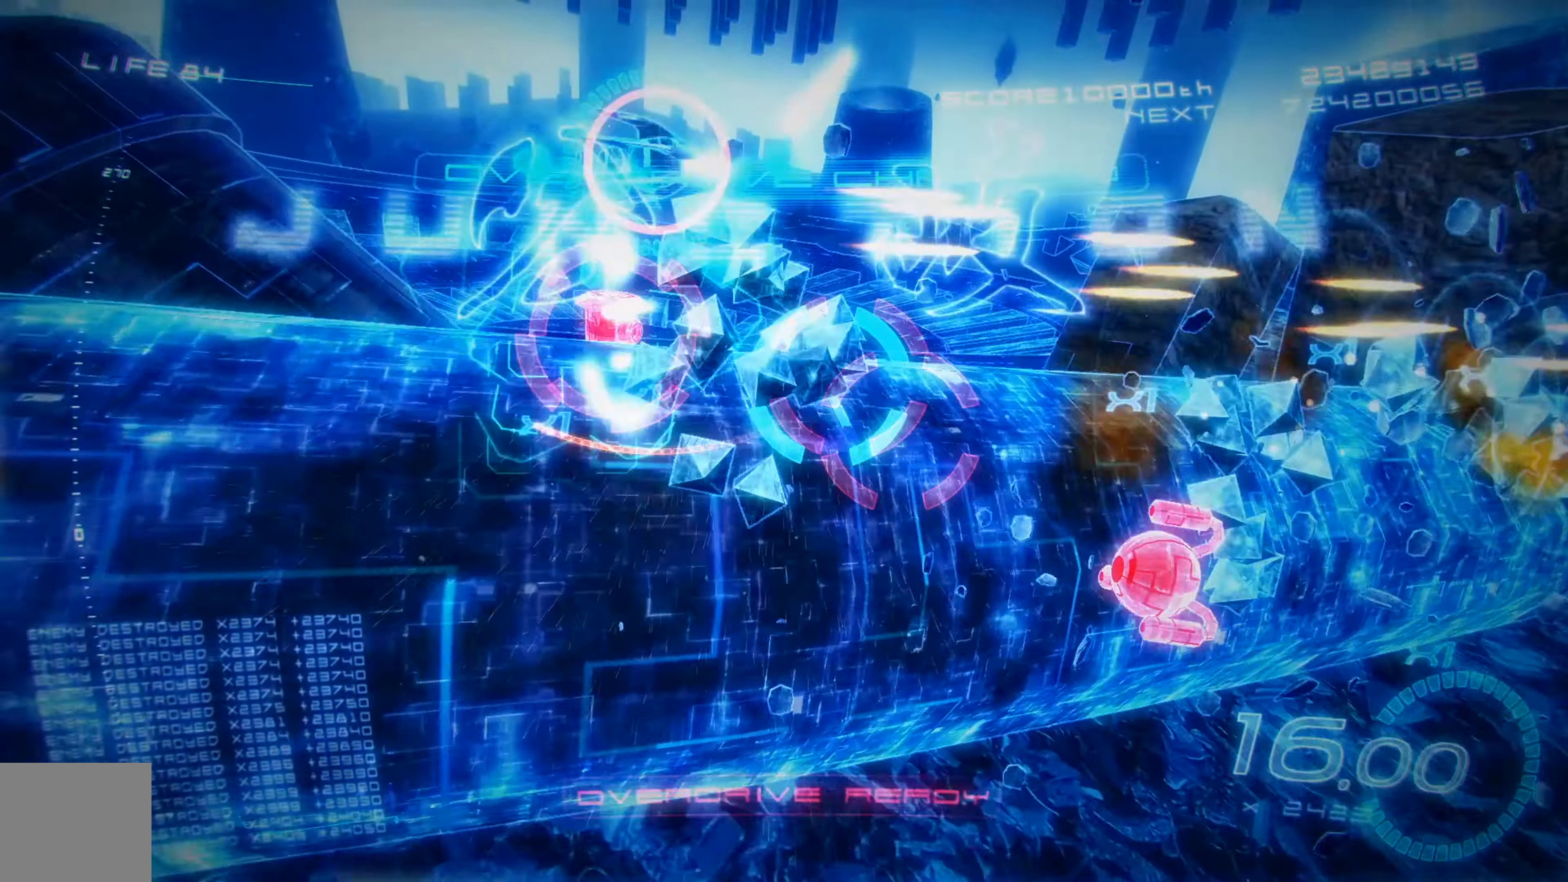
{"buttons": ["X", "DPAD_DOWN"], "left_stick": "center", "events": [[50, "DPAD_RIGHT", "down"], [66, "DPAD_DOWN", "down"], [283, "DPAD_RIGHT", "up"], [333, "DPAD_RIGHT", "down"], [383, "DPAD_DOWN", "up"], [383, "DPAD_RIGHT", "up"], [500, "DPAD_DOWN", "down"]]}
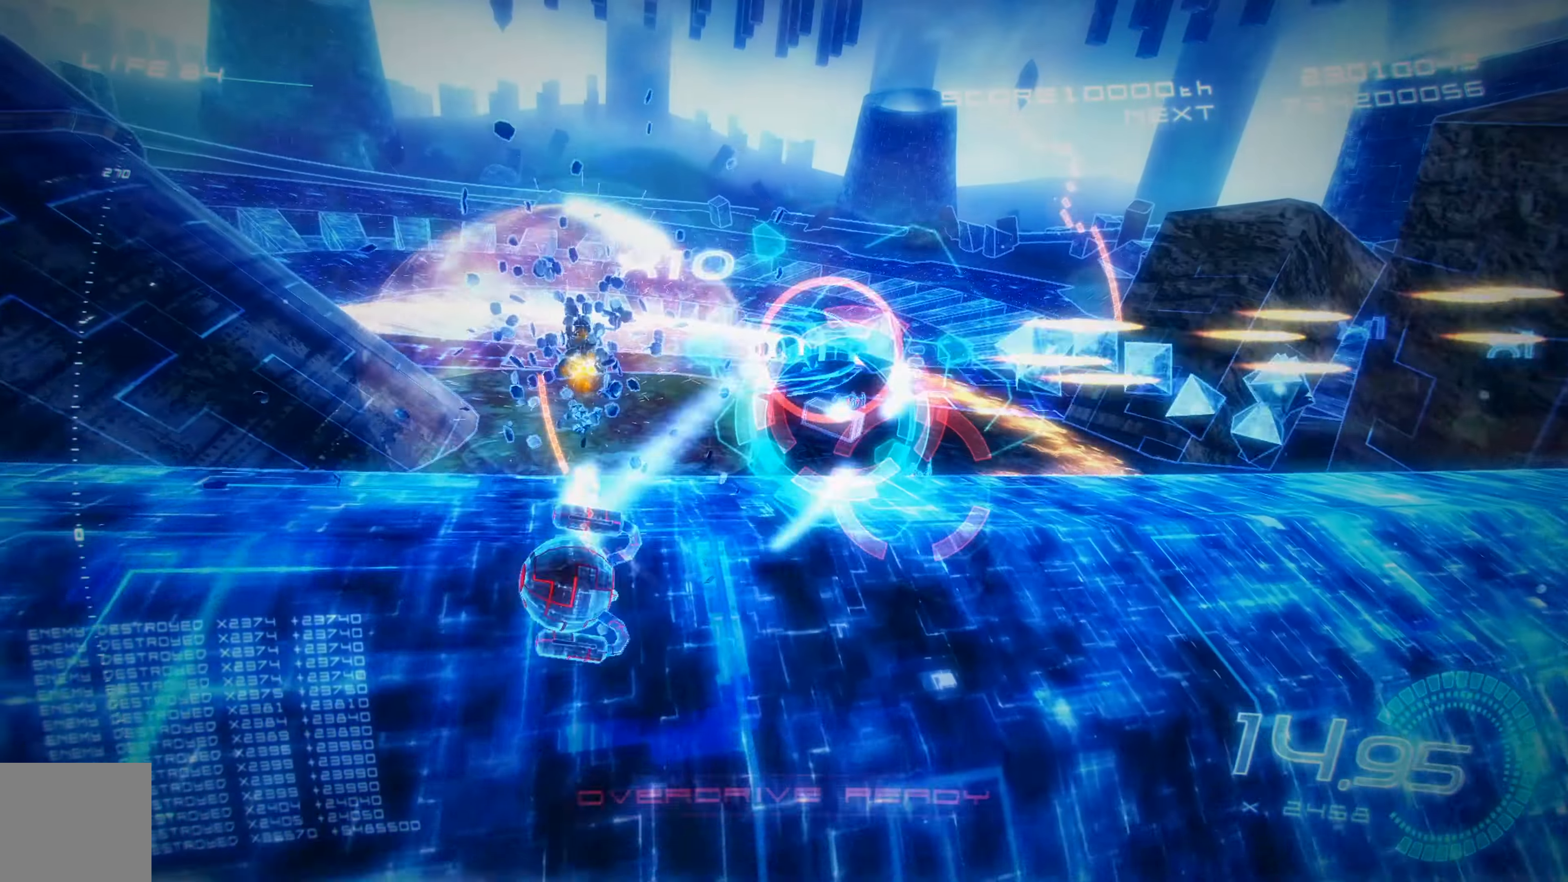
{"buttons": ["X"], "left_stick": "center", "events": [[16, "DPAD_RIGHT", "down"], [166, "DPAD_DOWN", "up"], [200, "DPAD_RIGHT", "up"], [383, "DPAD_DOWN", "down"], [483, "DPAD_DOWN", "up"]]}
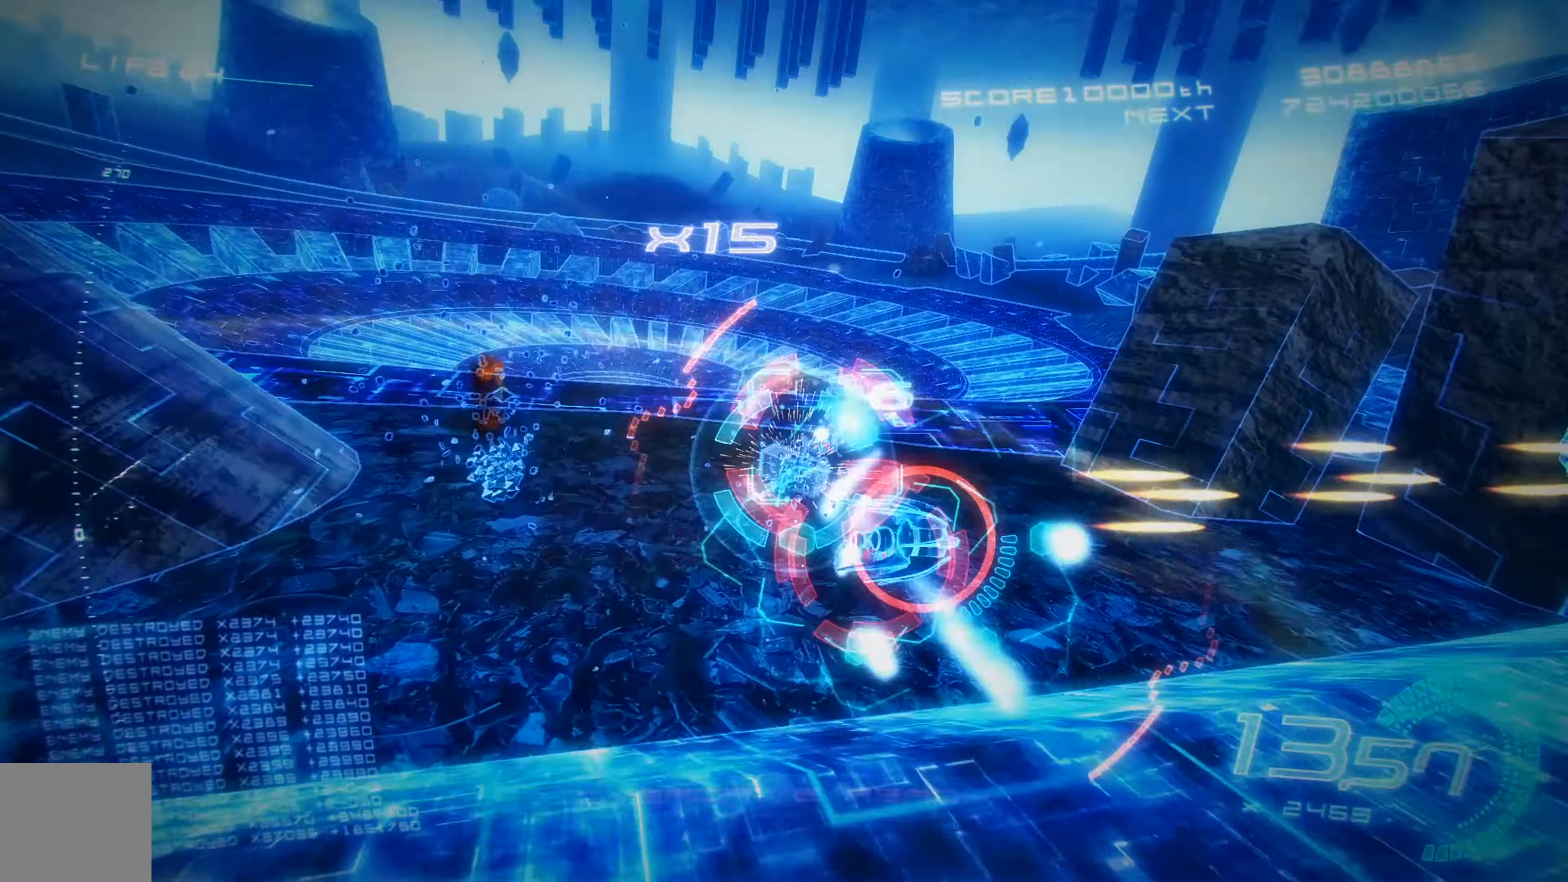
{"buttons": ["X", "DPAD_DOWN", "DPAD_LEFT"], "left_stick": "center", "events": [[100, "DPAD_LEFT", "down"], [117, "DPAD_UP", "down"], [283, "DPAD_LEFT", "up"], [283, "DPAD_UP", "up"], [383, "DPAD_DOWN", "down"], [467, "DPAD_LEFT", "down"]]}
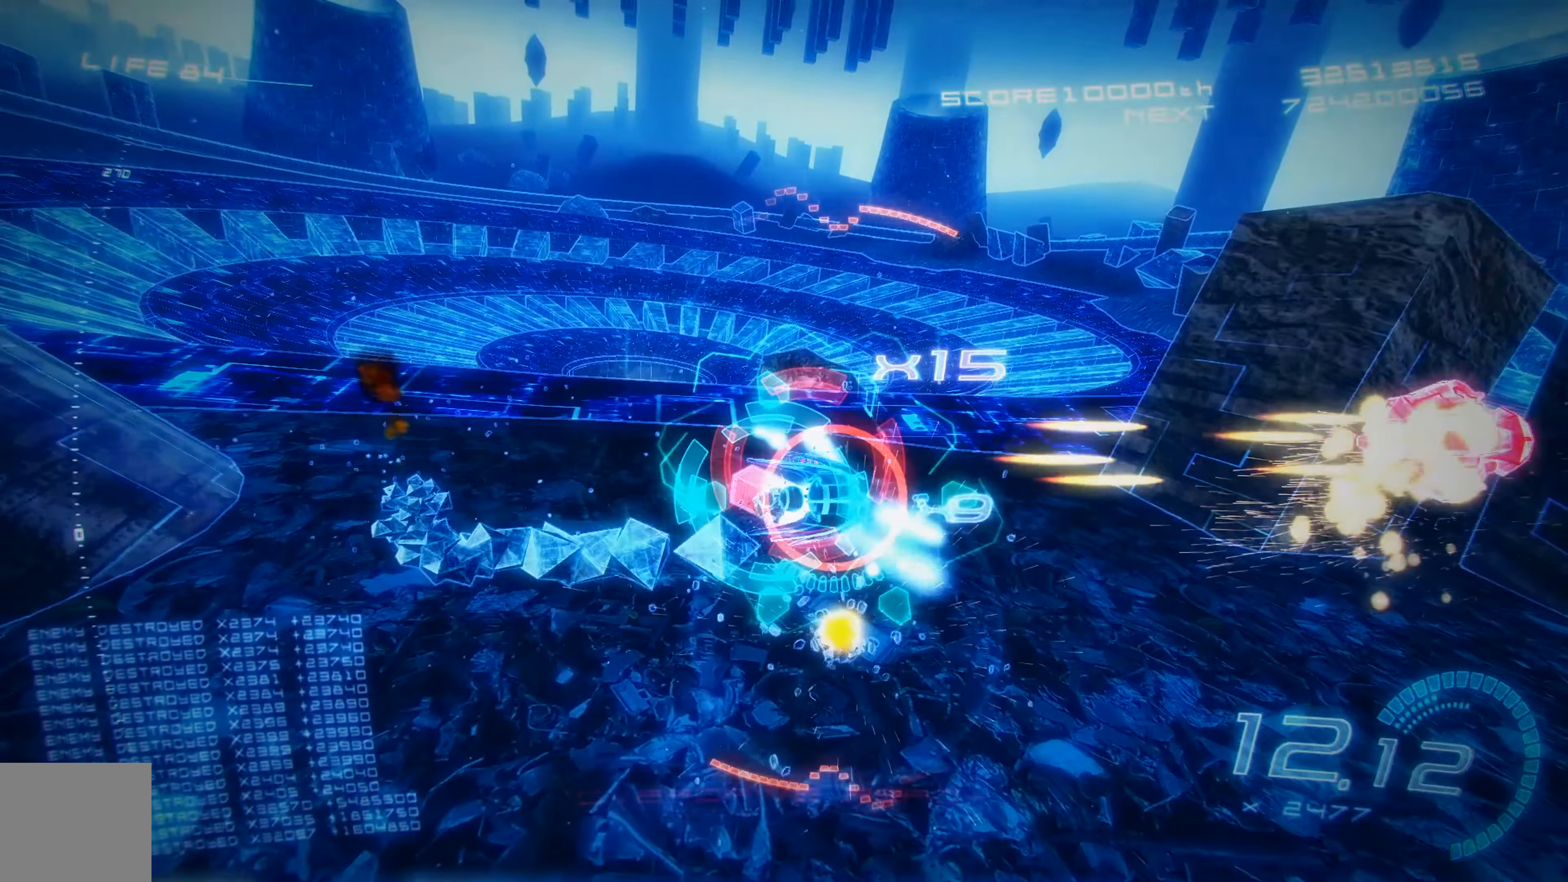
{"buttons": ["X", "DPAD_DOWN"], "left_stick": "center", "events": [[33, "DPAD_DOWN", "up"], [167, "DPAD_LEFT", "up"], [200, "DPAD_DOWN", "down"], [233, "DPAD_LEFT", "down"], [333, "DPAD_DOWN", "up"], [350, "DPAD_LEFT", "up"], [483, "DPAD_DOWN", "down"]]}
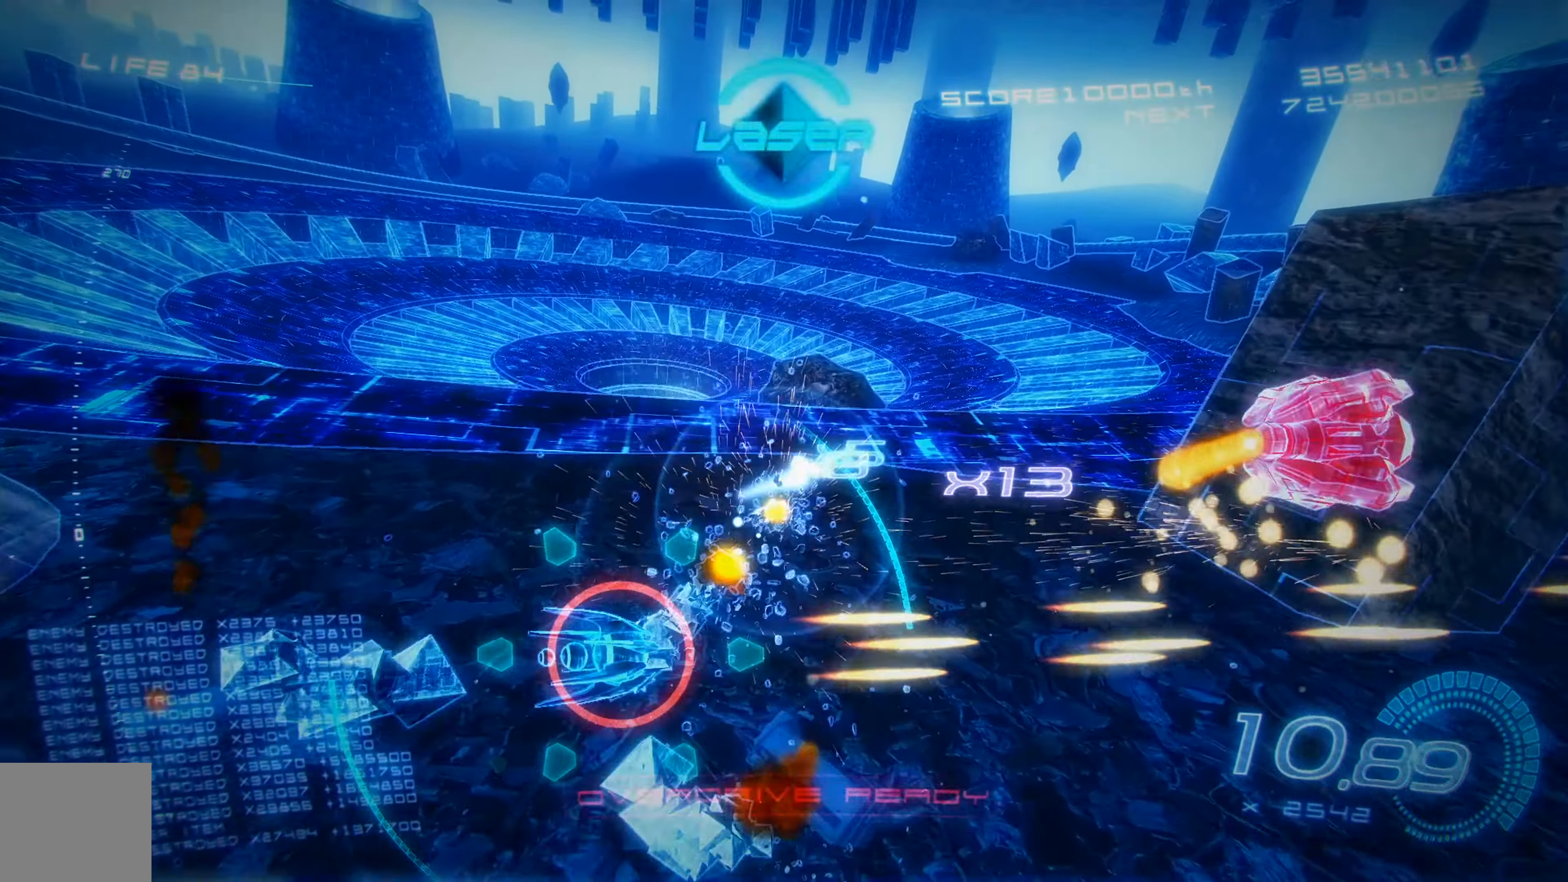
{"buttons": ["X", "DPAD_UP", "DPAD_LEFT"], "left_stick": "center", "events": [[283, "DPAD_DOWN", "up"], [367, "DPAD_UP", "down"], [450, "DPAD_LEFT", "down"]]}
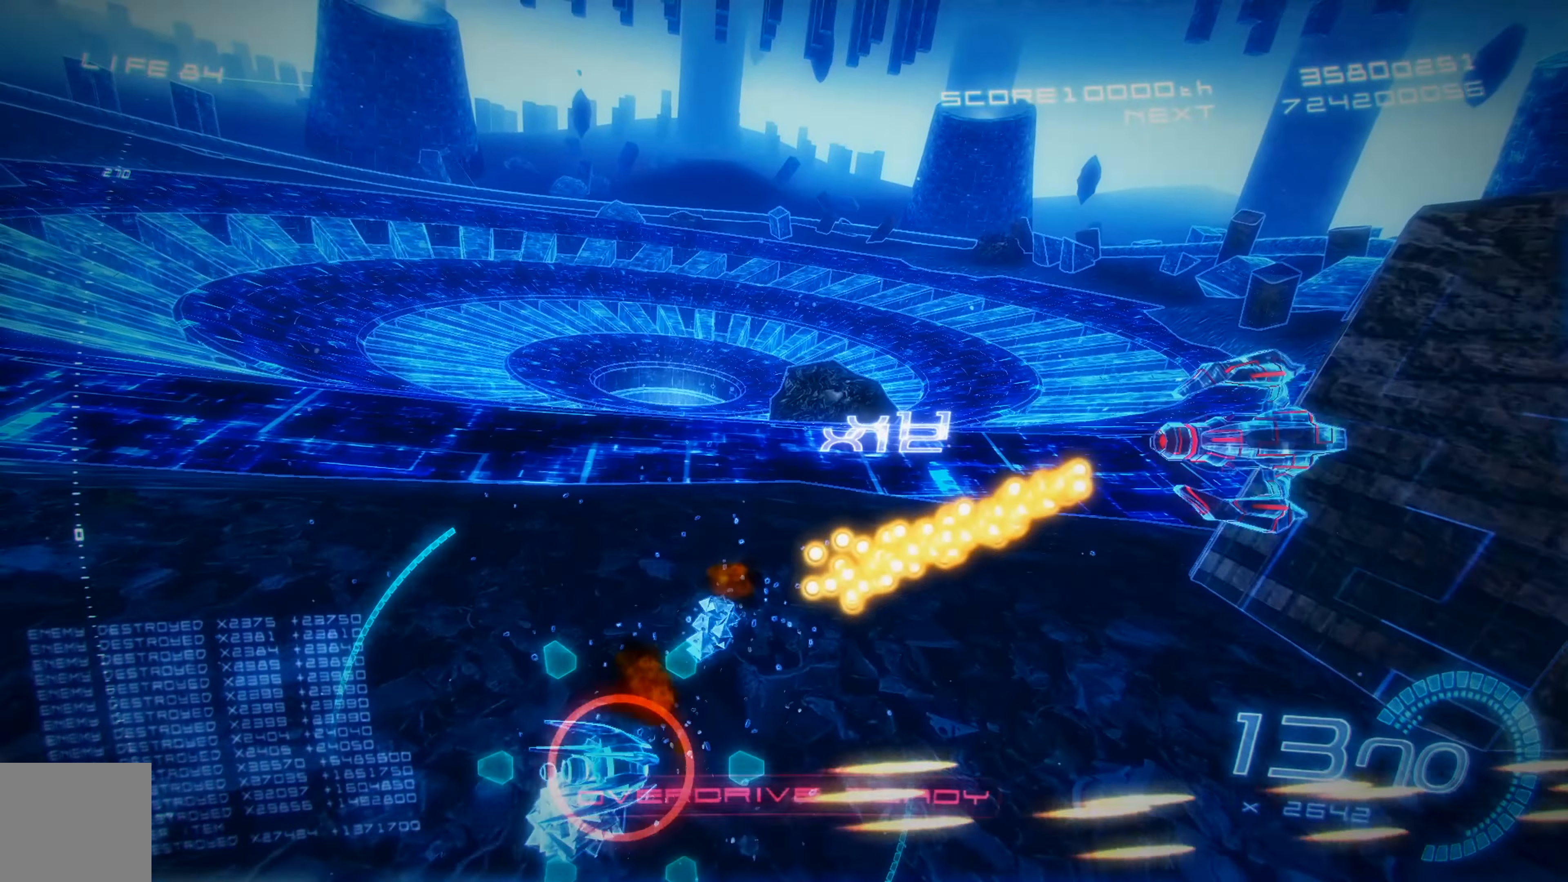
{"buttons": ["X", "DPAD_UP"], "left_stick": "center", "events": [[483, "DPAD_LEFT", "up"]]}
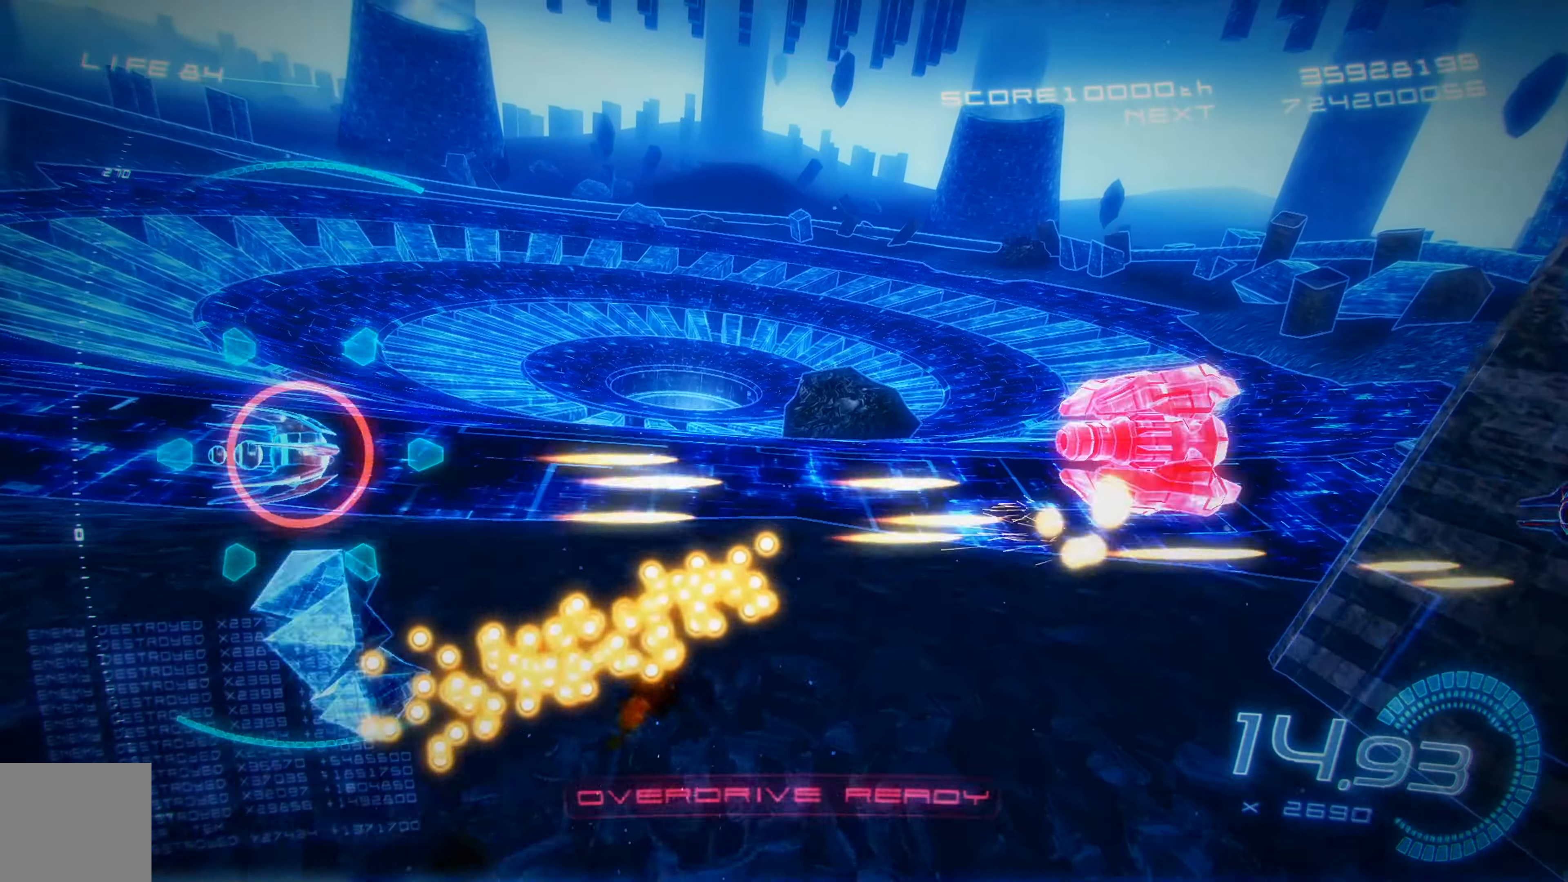
{"buttons": ["X"], "left_stick": "center", "events": [[33, "DPAD_UP", "up"], [100, "DPAD_DOWN", "down"], [233, "A", "down"], [250, "DPAD_DOWN", "up"], [400, "A", "up"]]}
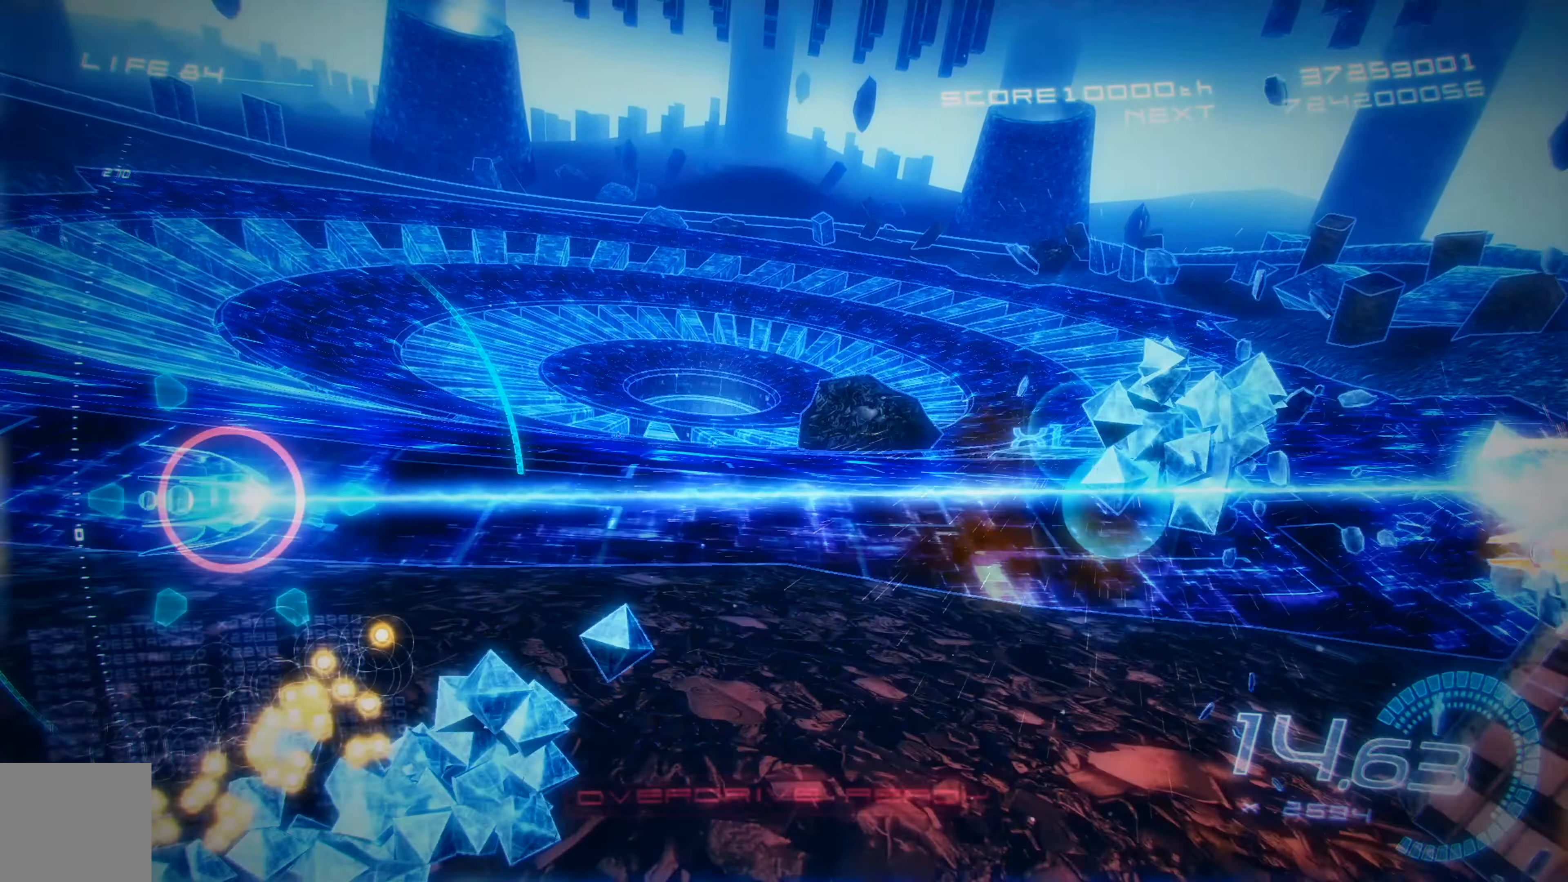
{"buttons": ["X", "DPAD_DOWN"], "left_stick": "center", "events": [[17, "DPAD_UP", "down"], [250, "DPAD_UP", "up"], [383, "DPAD_DOWN", "down"]]}
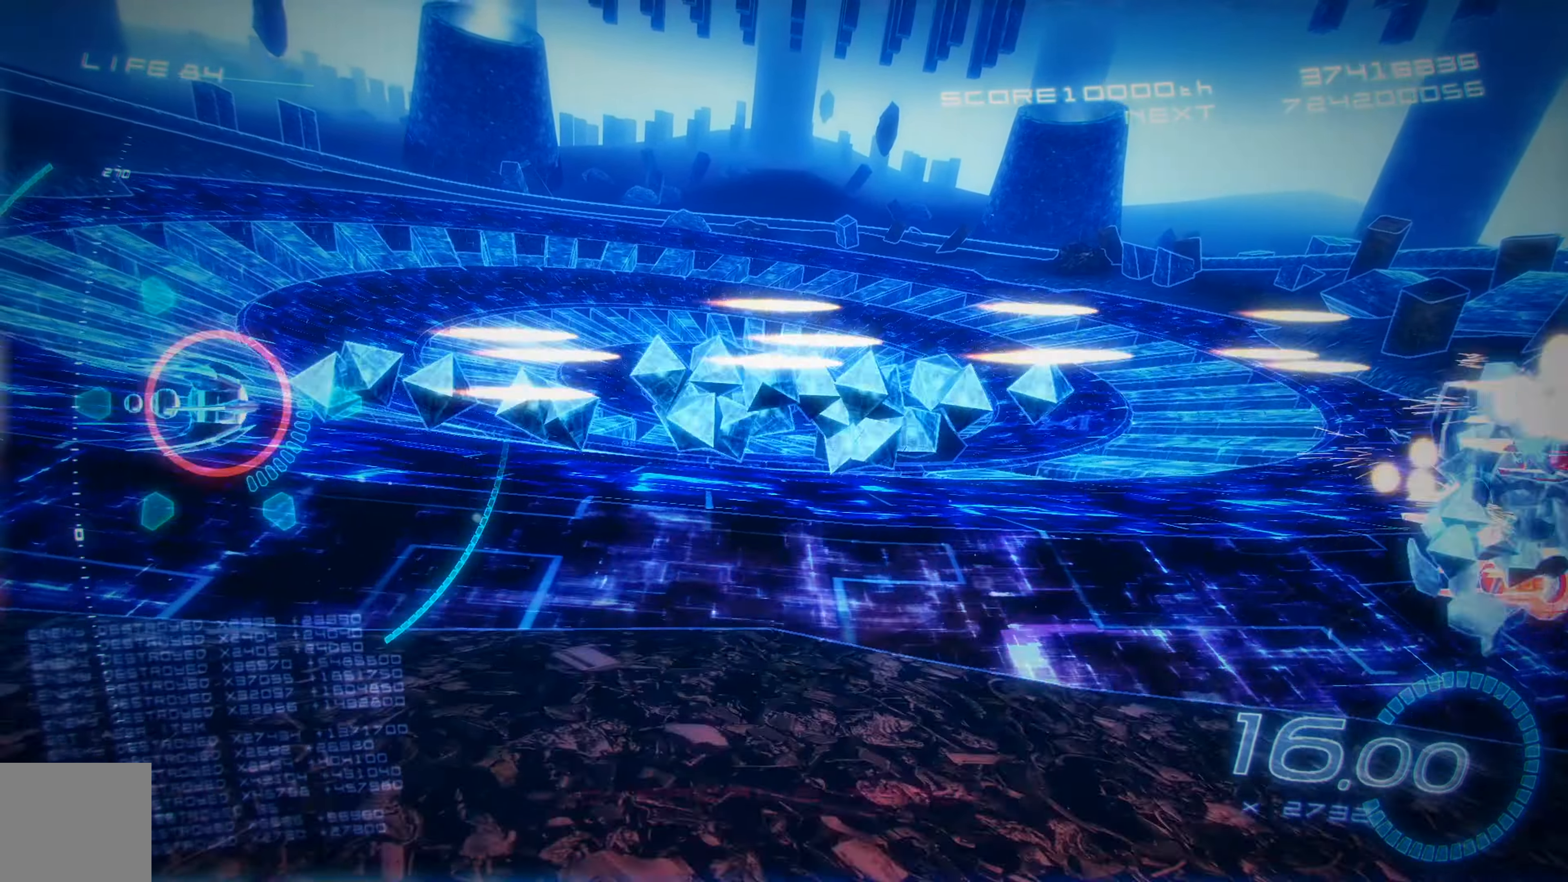
{"buttons": ["X"], "left_stick": "center", "events": [[50, "DPAD_RIGHT", "down"], [100, "DPAD_DOWN", "up"], [150, "DPAD_UP", "down"], [200, "DPAD_UP", "up"], [367, "DPAD_RIGHT", "up"]]}
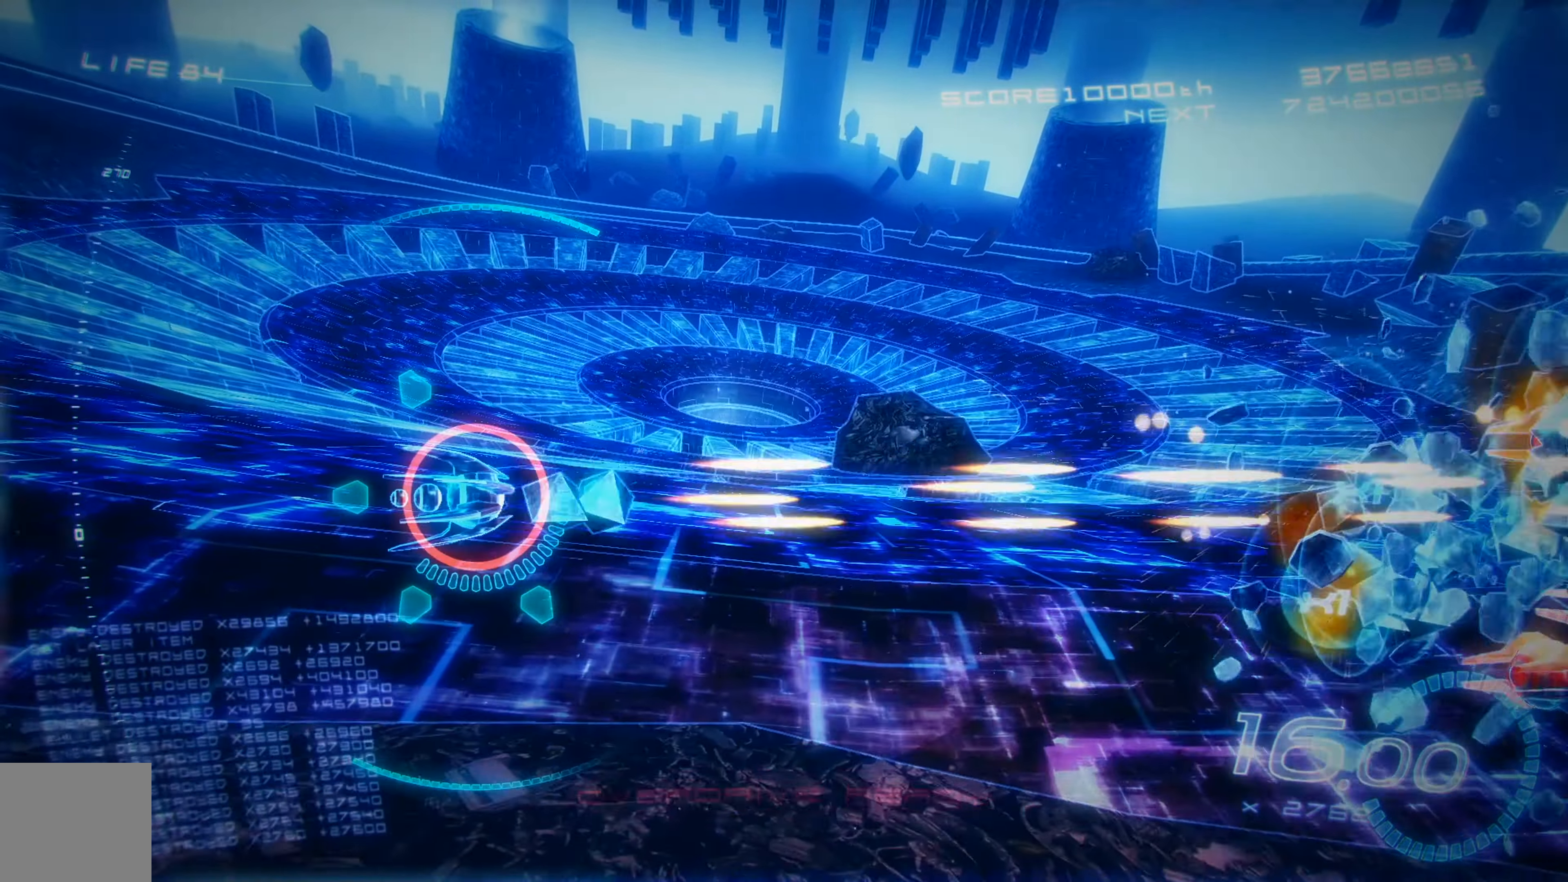
{"buttons": ["X"], "left_stick": "center", "events": [[17, "A", "down"], [183, "A", "up"], [267, "DPAD_UP", "down"], [500, "DPAD_UP", "up"]]}
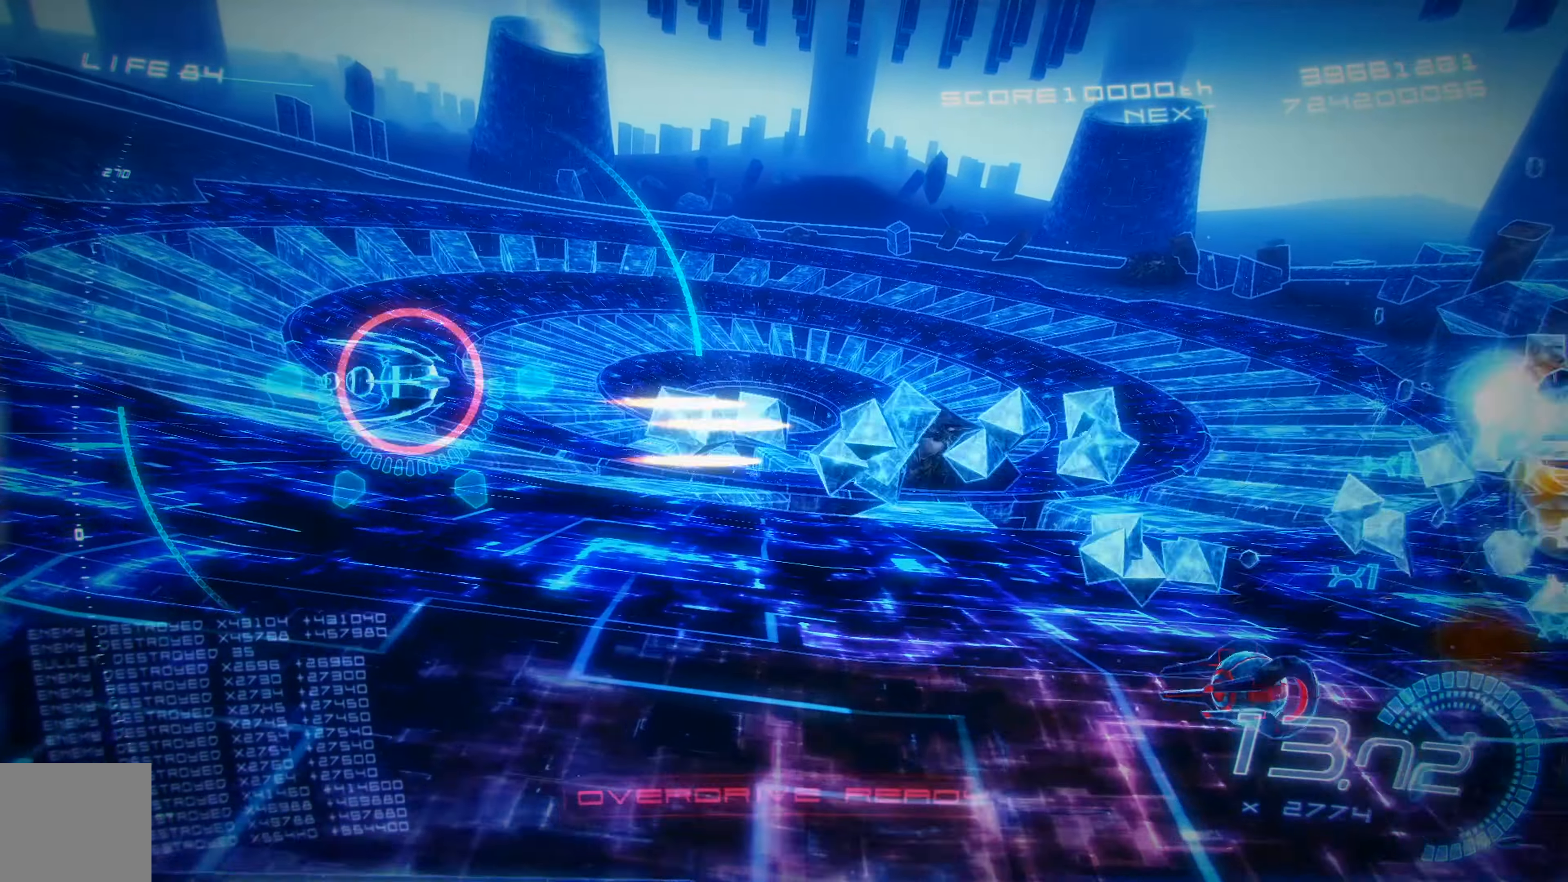
{"buttons": ["A", "X"], "left_stick": "center", "events": [[33, "DPAD_DOWN", "down"], [400, "A", "down"], [450, "DPAD_DOWN", "up"]]}
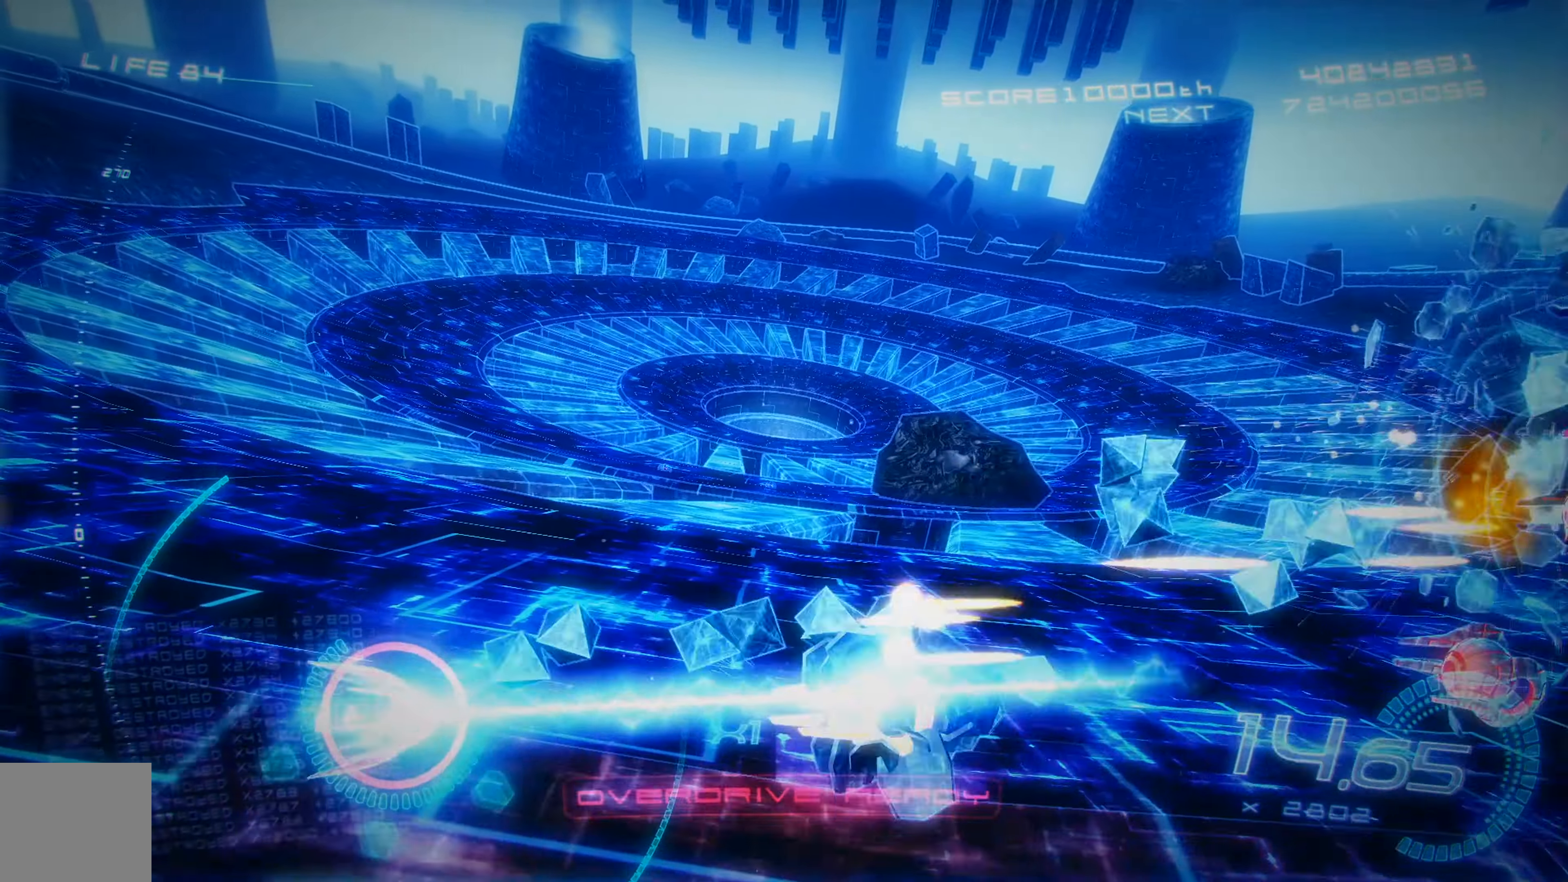
{"buttons": ["X", "DPAD_UP"], "left_stick": "center", "events": [[17, "DPAD_UP", "down"], [67, "A", "up"]]}
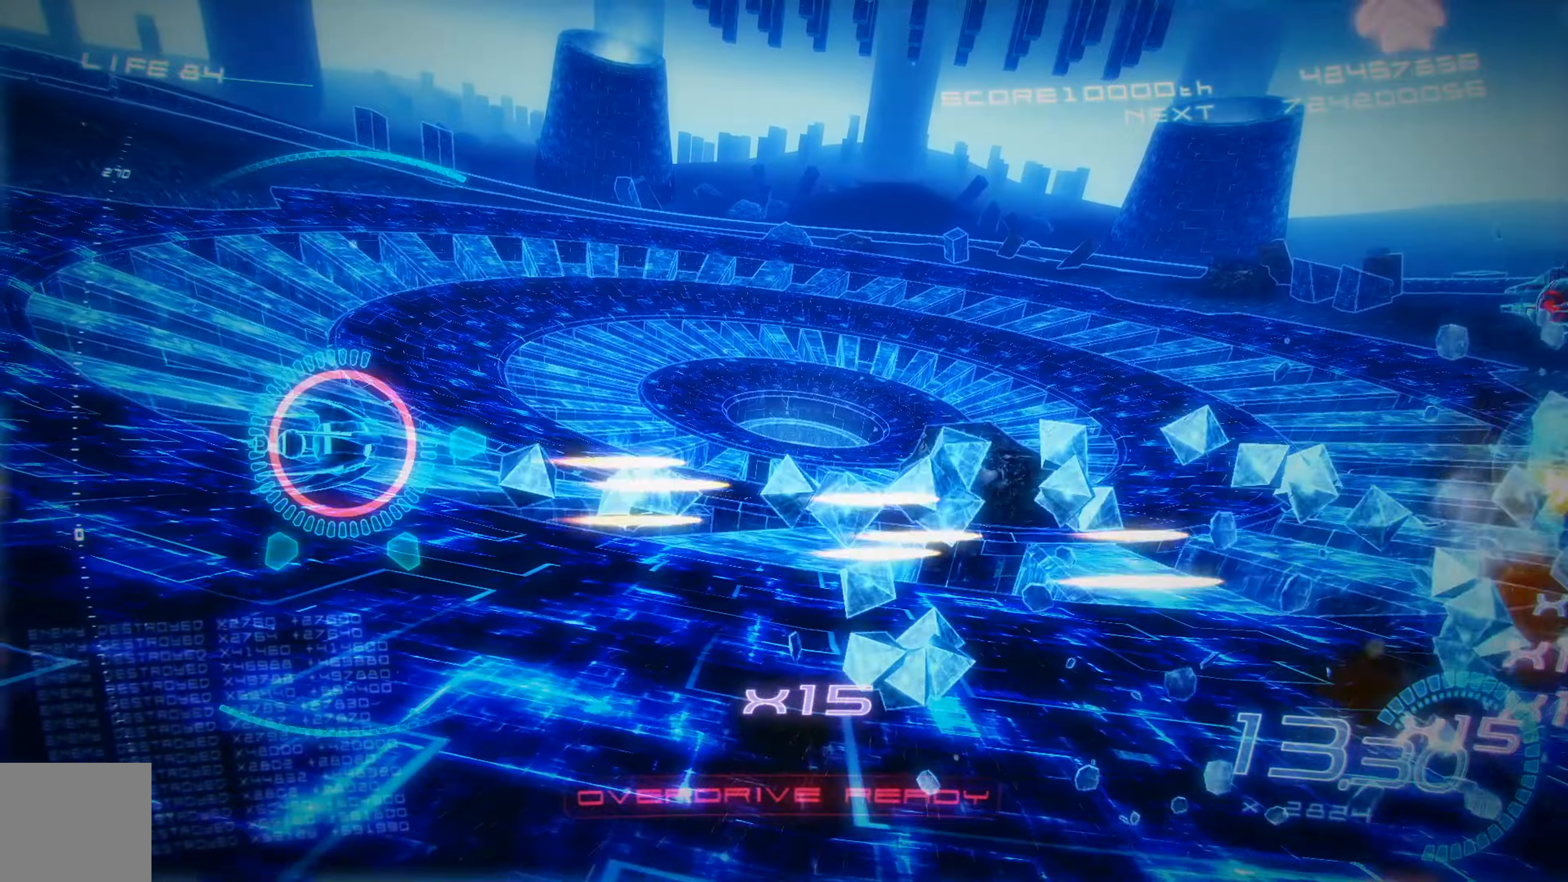
{"buttons": ["X"], "left_stick": "center", "events": [[17, "DPAD_UP", "up"], [134, "DPAD_DOWN", "down"], [184, "DPAD_DOWN", "up"], [184, "L2", "down"], [317, "L2", "up"]]}
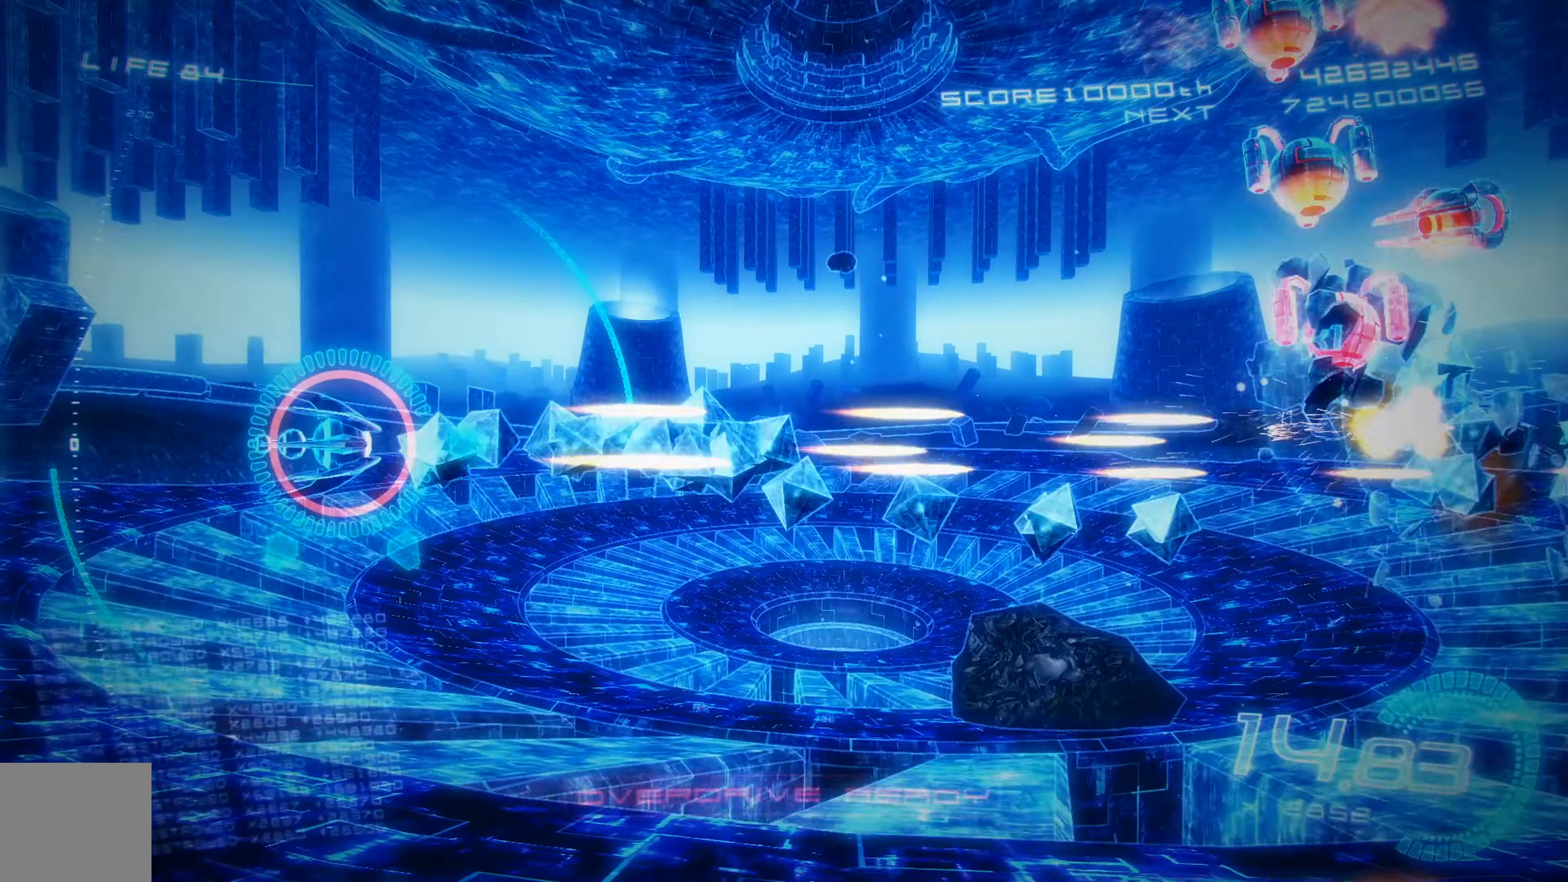
{"buttons": ["X"], "left_stick": "center", "events": [[34, "DPAD_DOWN", "down"], [150, "DPAD_DOWN", "up"], [234, "DPAD_UP", "down"], [434, "DPAD_UP", "up"]]}
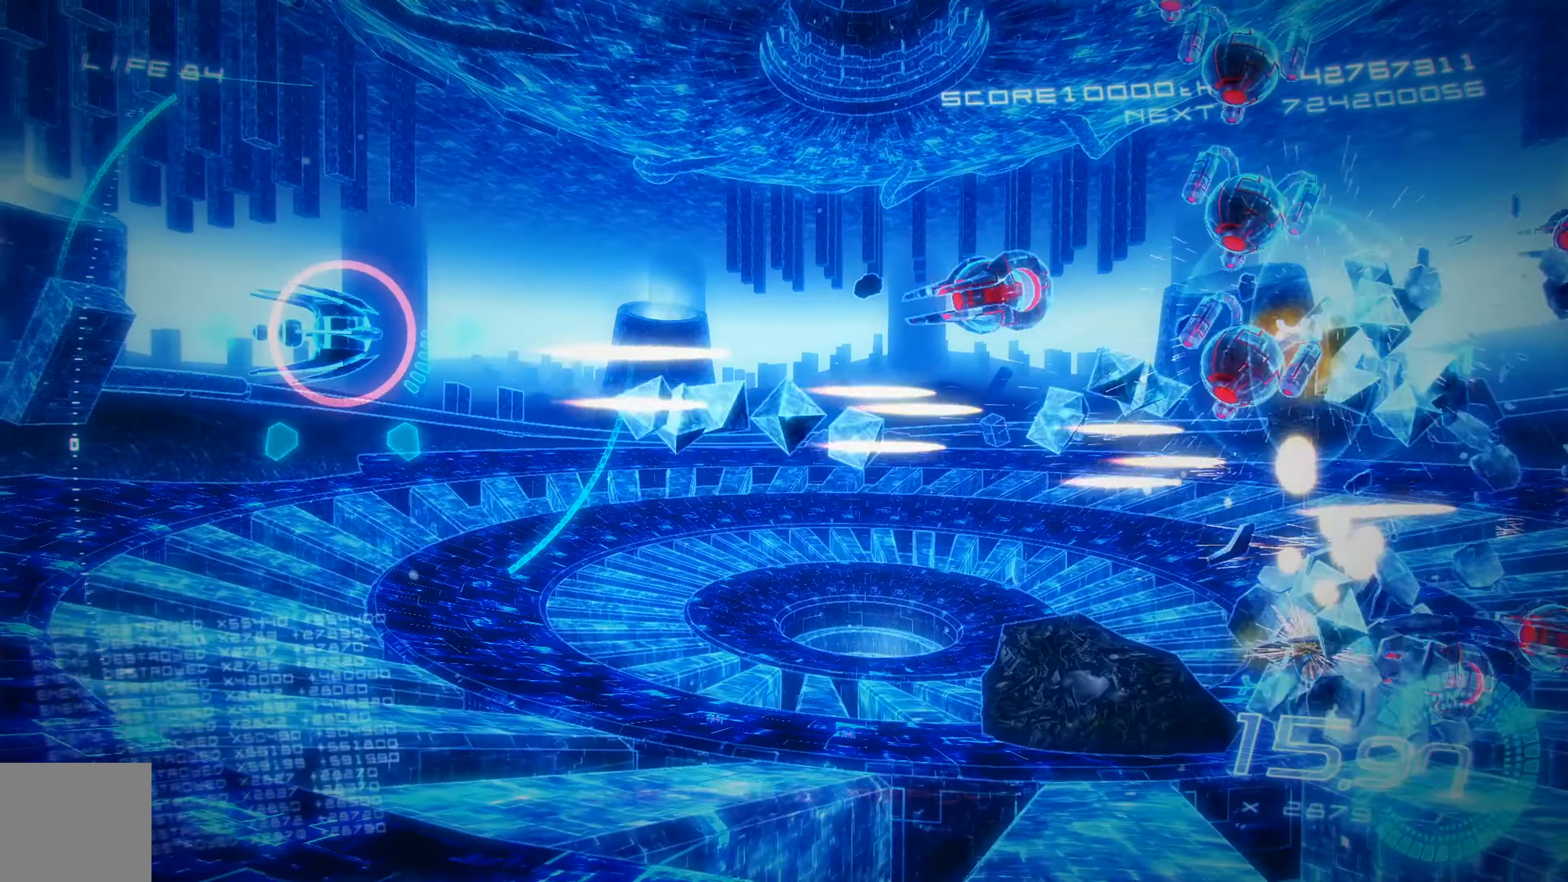
{"buttons": ["X"], "left_stick": "center", "events": [[217, "DPAD_DOWN", "down"], [284, "DPAD_DOWN", "up"]]}
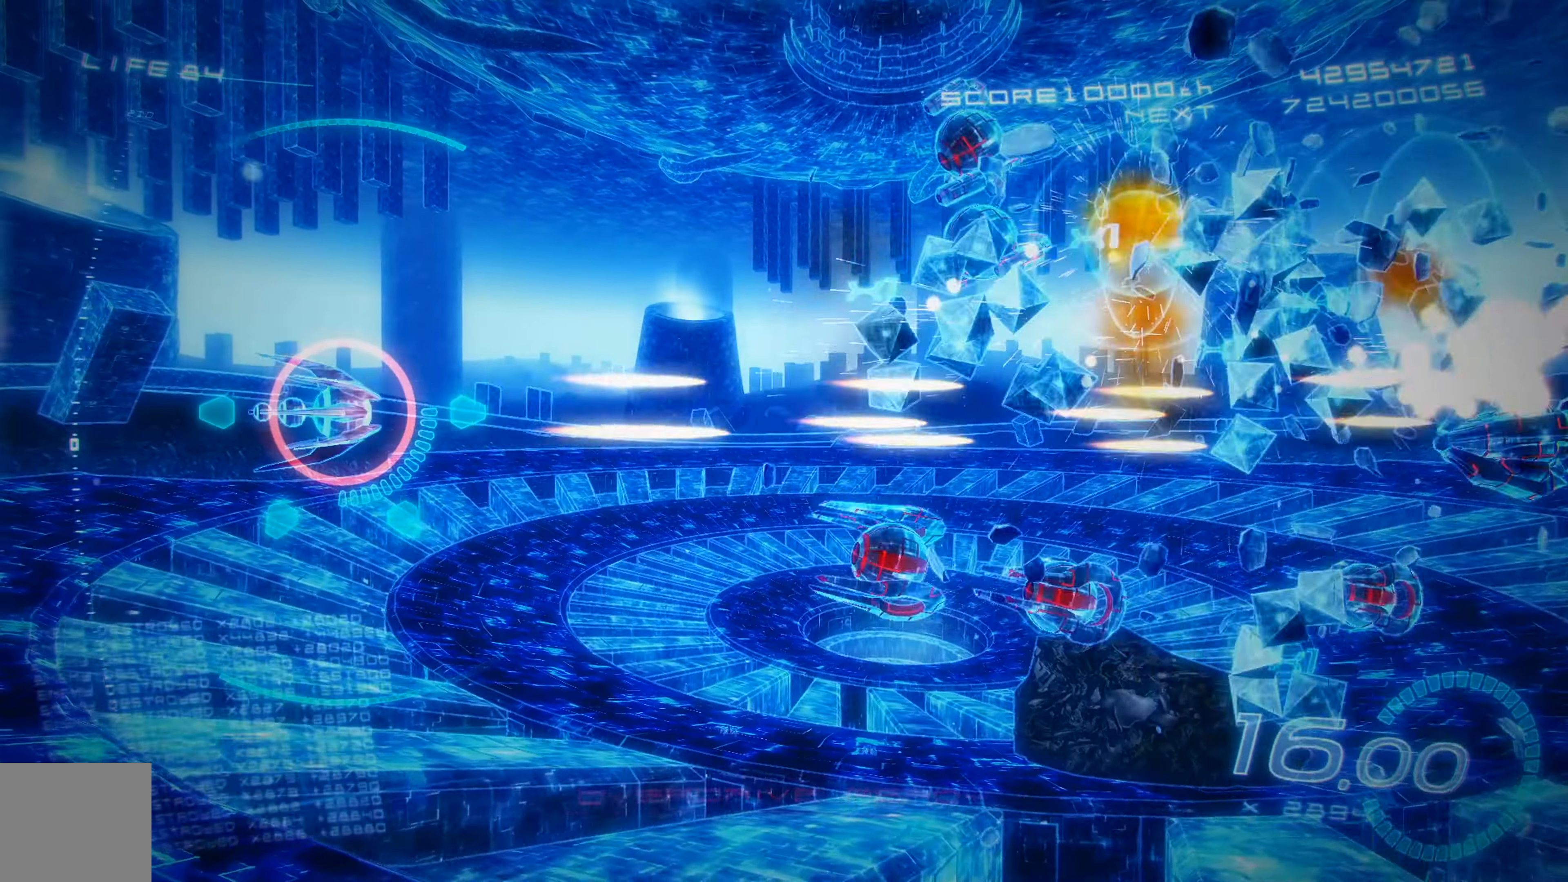
{"buttons": ["X"], "left_stick": "center", "events": [[234, "DPAD_LEFT", "down"], [367, "DPAD_LEFT", "up"]]}
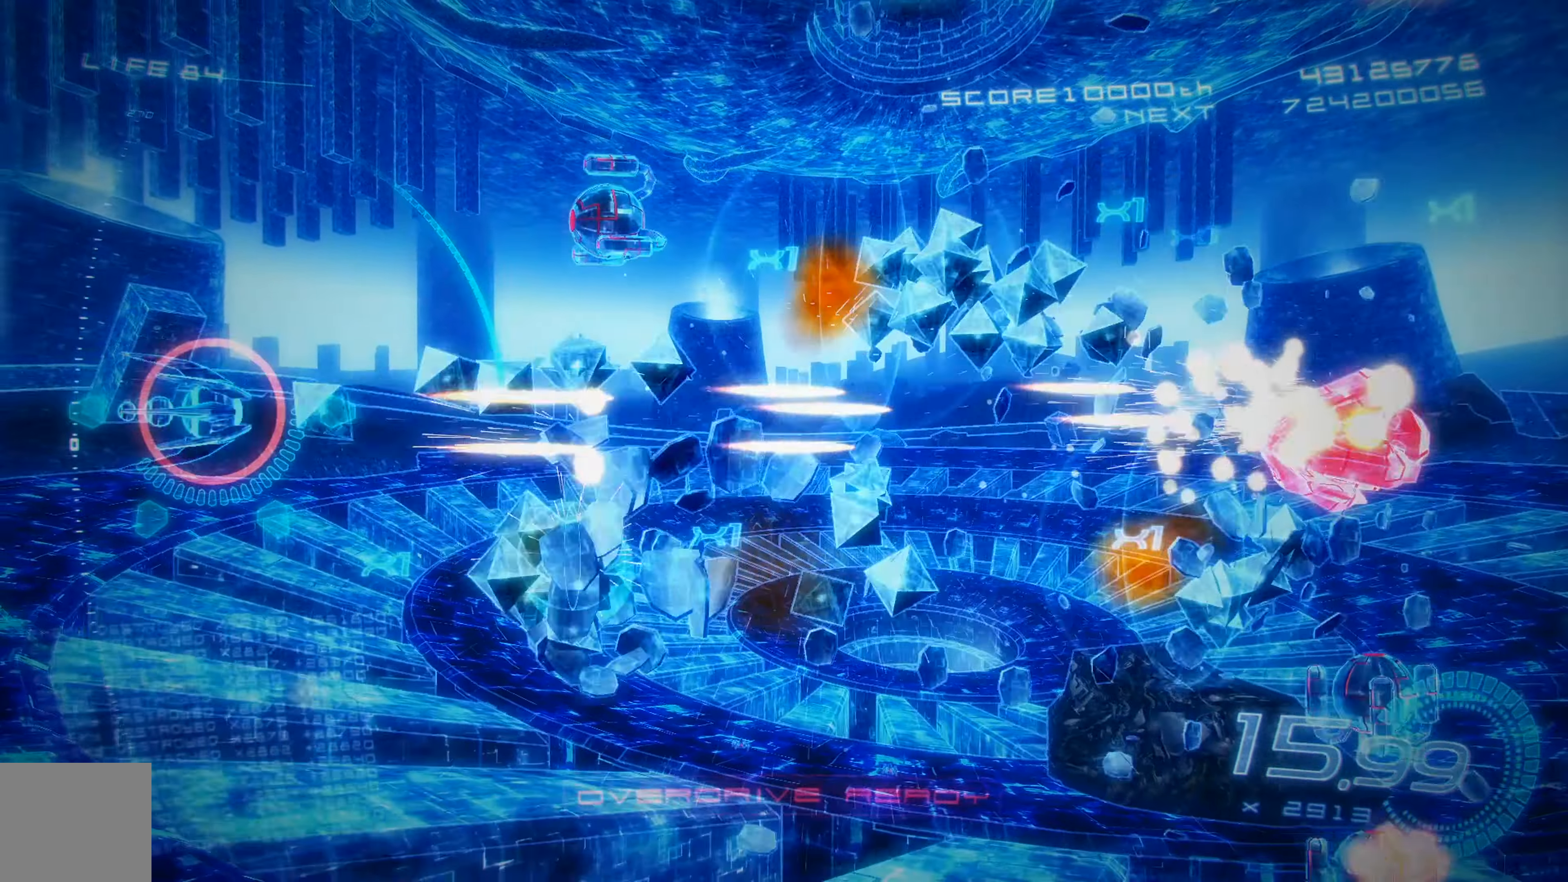
{"buttons": ["X", "DPAD_DOWN", "DPAD_LEFT"], "left_stick": "center", "events": [[67, "DPAD_UP", "down"], [100, "DPAD_LEFT", "down"], [167, "DPAD_LEFT", "up"], [250, "DPAD_LEFT", "down"], [350, "DPAD_UP", "up"], [400, "DPAD_DOWN", "down"]]}
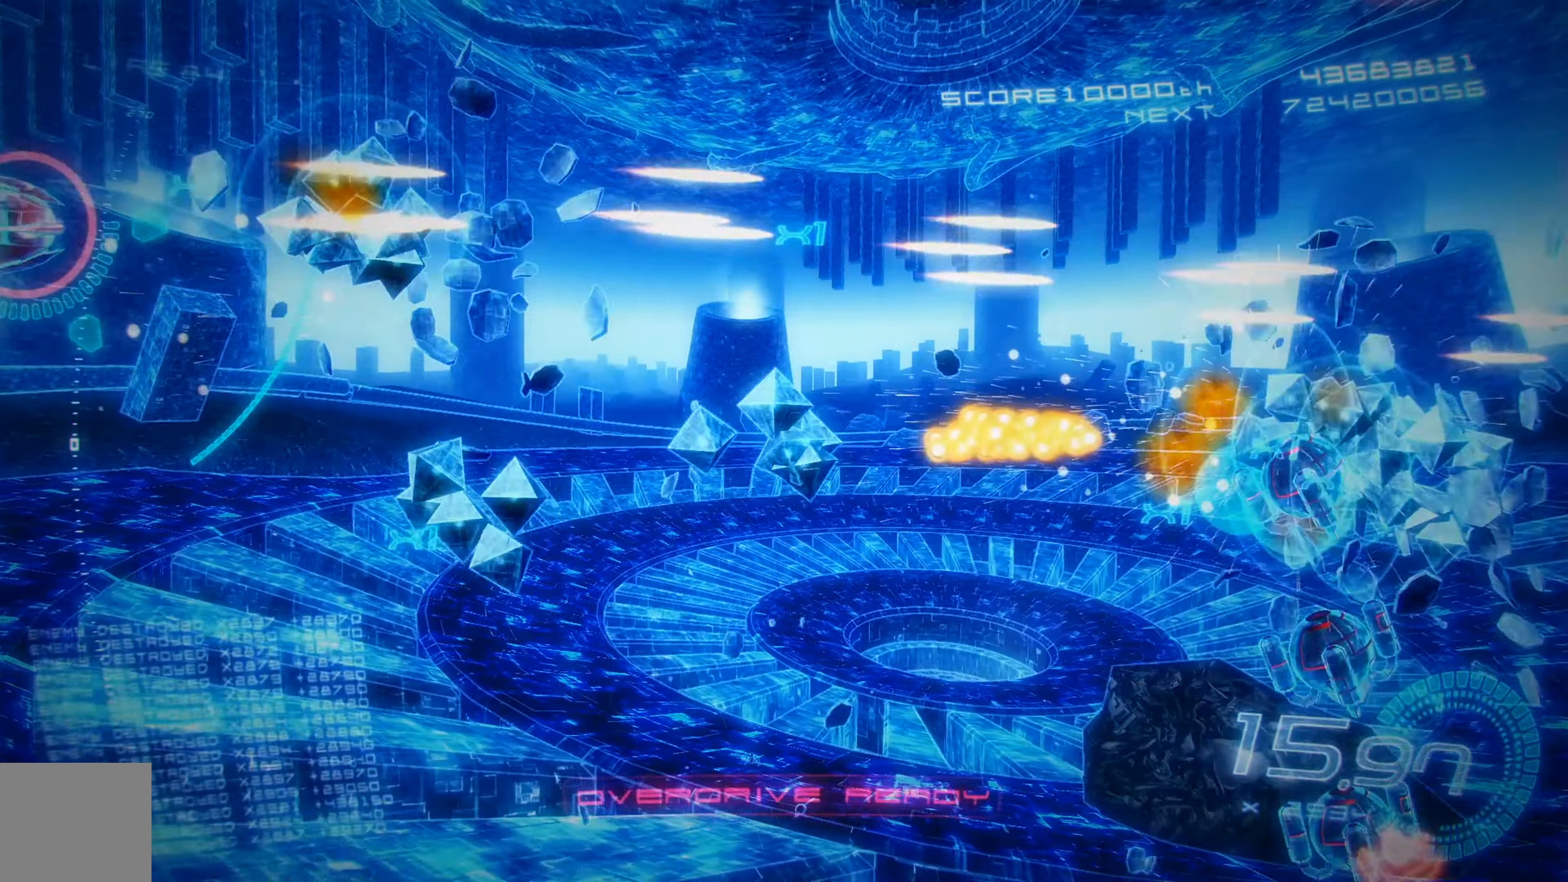
{"buttons": ["X", "DPAD_UP"], "left_stick": "center", "events": [[34, "DPAD_LEFT", "up"], [284, "DPAD_DOWN", "up"], [284, "DPAD_RIGHT", "down"], [467, "DPAD_RIGHT", "up"], [467, "DPAD_UP", "down"]]}
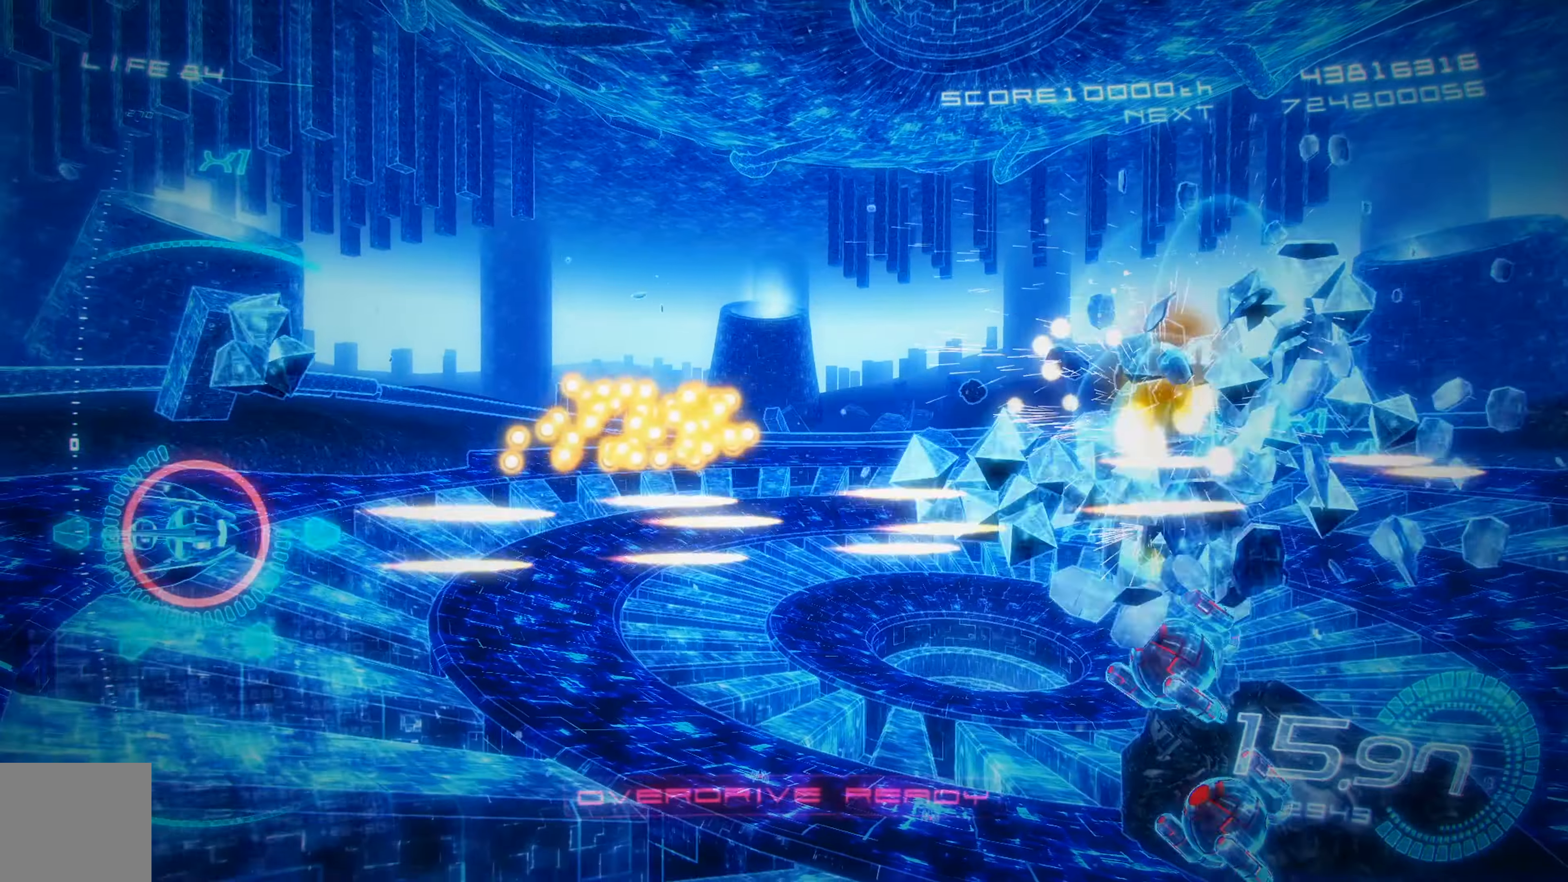
{"buttons": ["X", "DPAD_DOWN", "DPAD_LEFT"], "left_stick": "center", "events": [[84, "DPAD_UP", "up"], [234, "A", "down"], [234, "DPAD_DOWN", "down"], [250, "DPAD_LEFT", "down"], [400, "A", "up"]]}
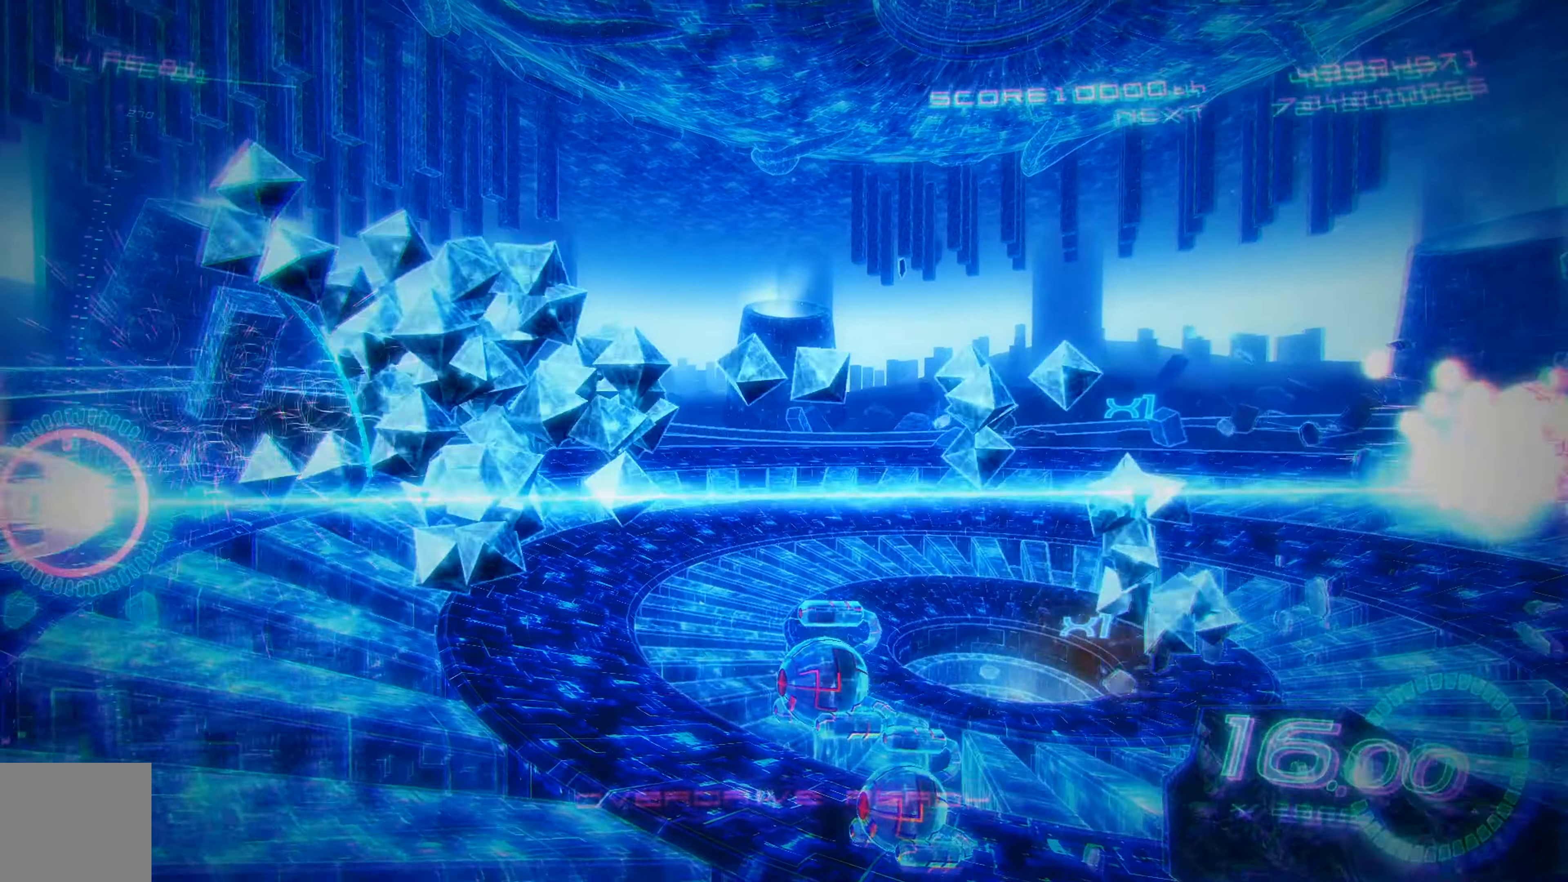
{"buttons": ["X", "DPAD_DOWN", "DPAD_RIGHT"], "left_stick": "center", "events": [[34, "DPAD_LEFT", "up"], [134, "DPAD_DOWN", "up"], [300, "DPAD_RIGHT", "down"], [350, "DPAD_DOWN", "down"]]}
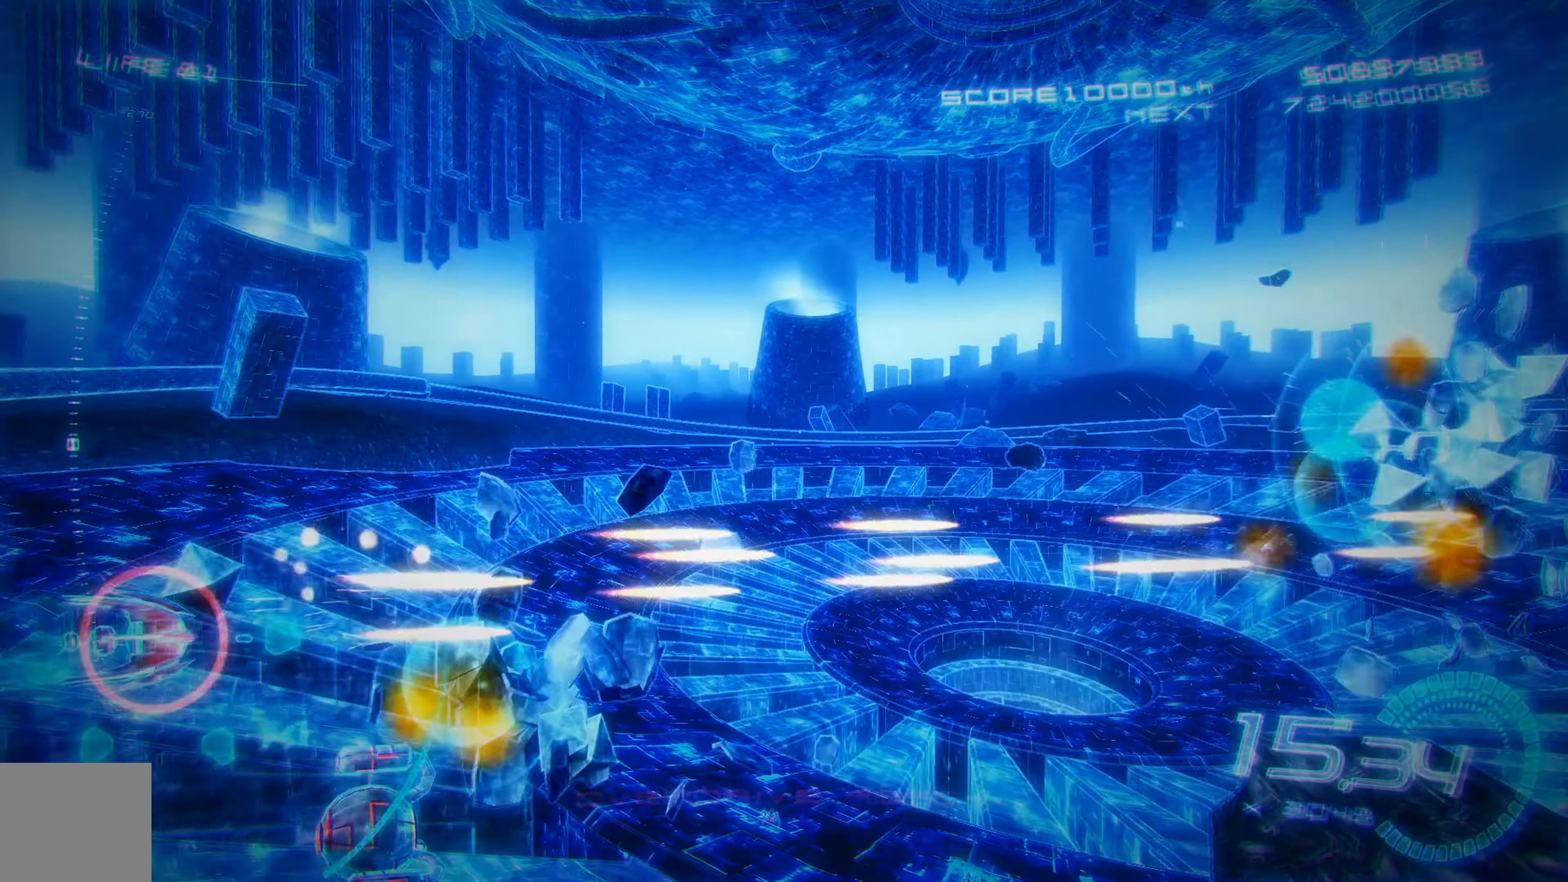
{"buttons": ["X"], "left_stick": "center", "events": [[67, "DPAD_DOWN", "up"], [67, "DPAD_RIGHT", "up"], [117, "DPAD_UP", "down"], [484, "DPAD_UP", "up"]]}
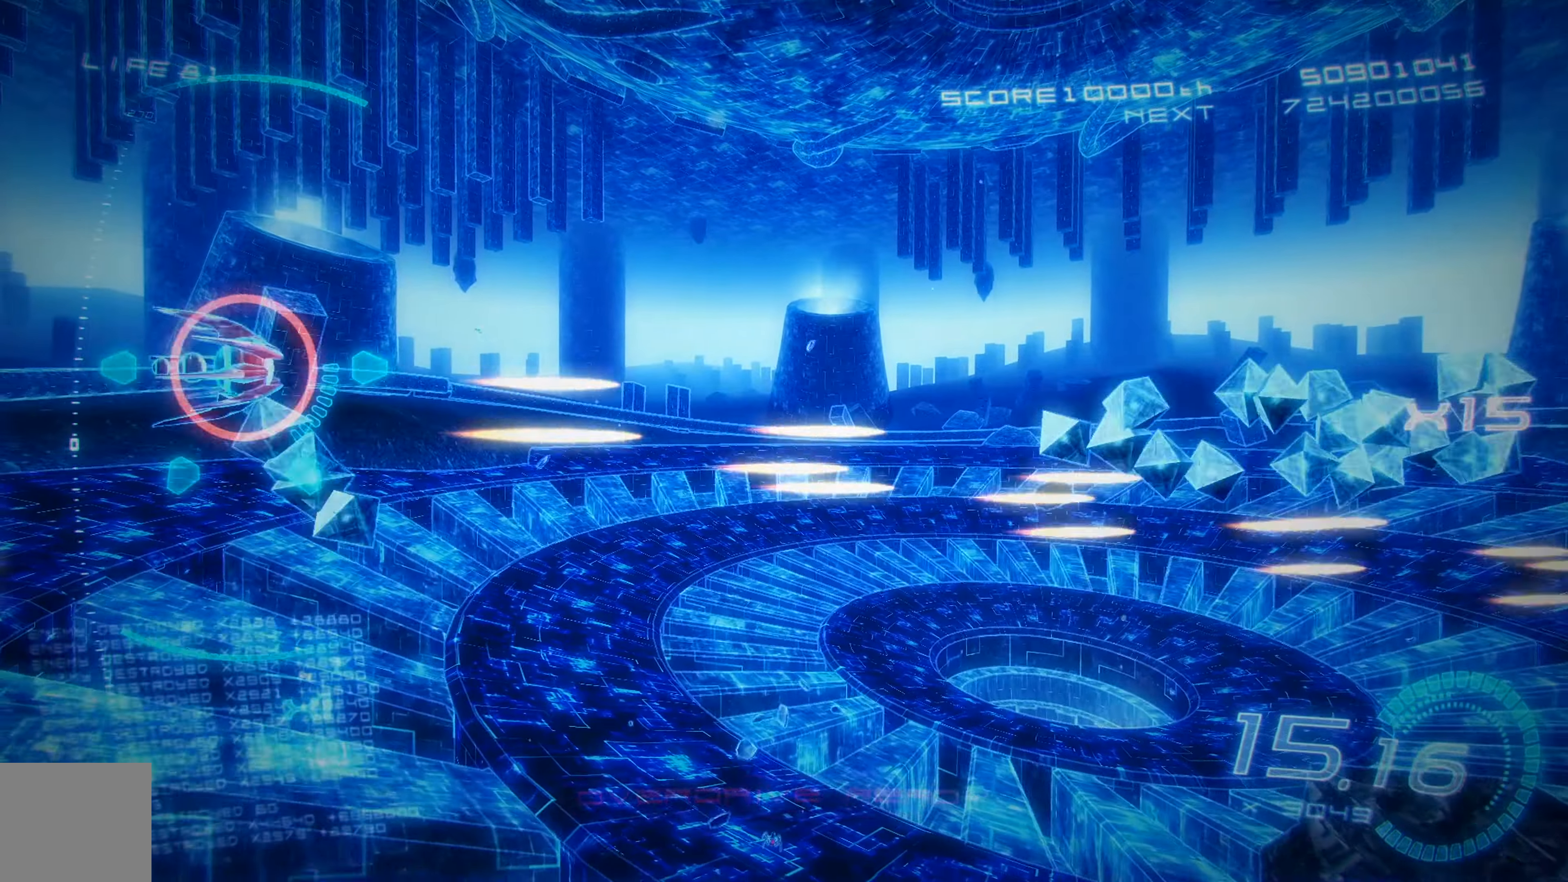
{"buttons": ["X"], "left_stick": "center", "events": [[17, "DPAD_RIGHT", "down"], [50, "DPAD_DOWN", "down"], [167, "DPAD_RIGHT", "up"], [200, "DPAD_DOWN", "up"]]}
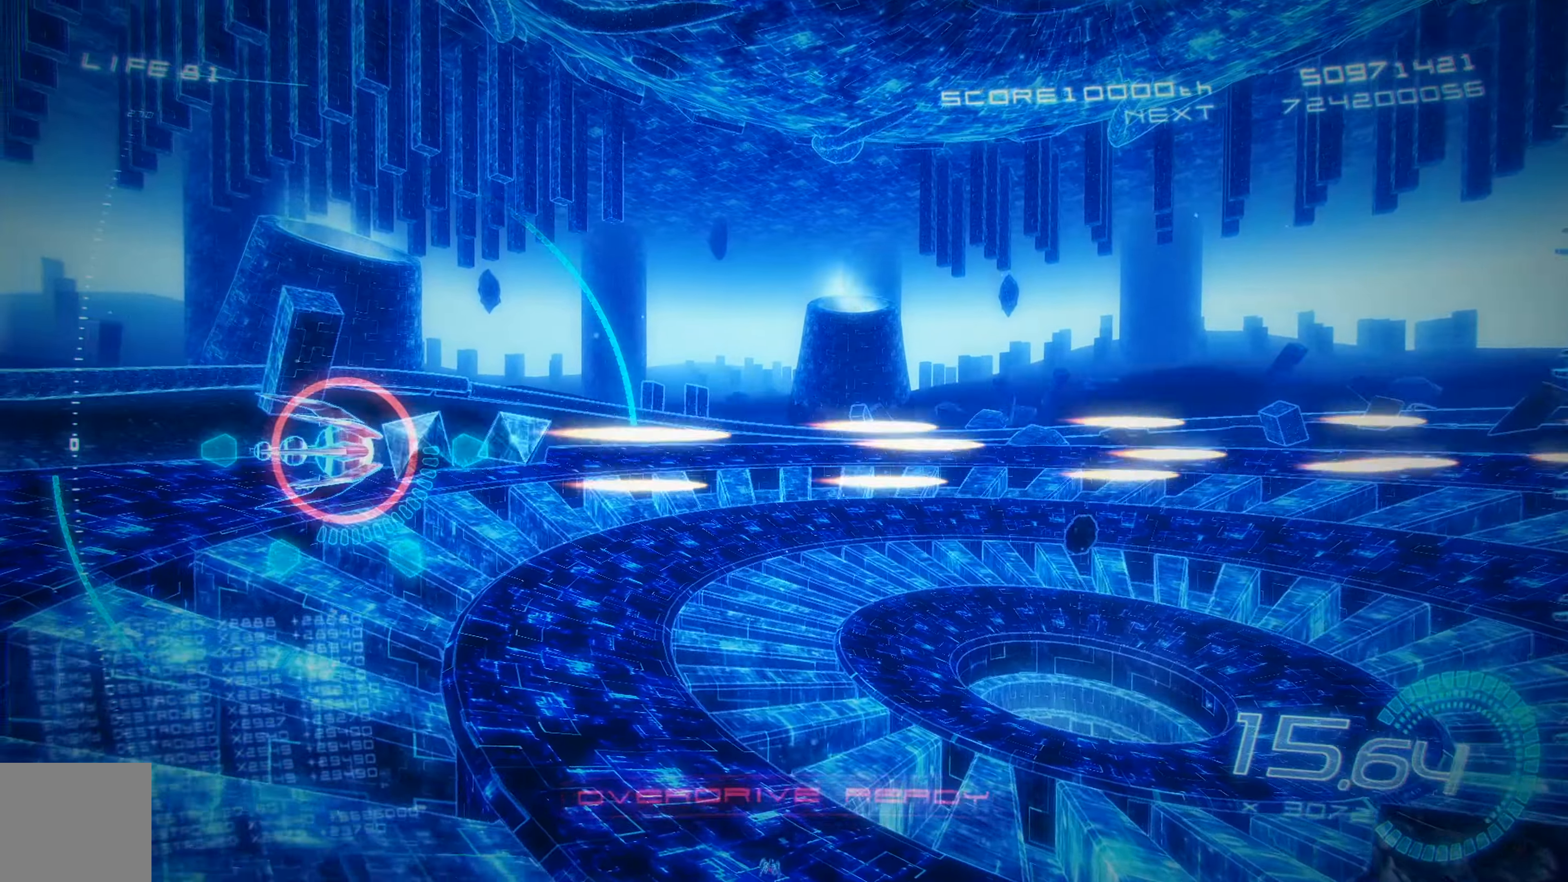
{"buttons": ["X", "DPAD_RIGHT"], "left_stick": "center", "events": [[166, "DPAD_RIGHT", "down"]]}
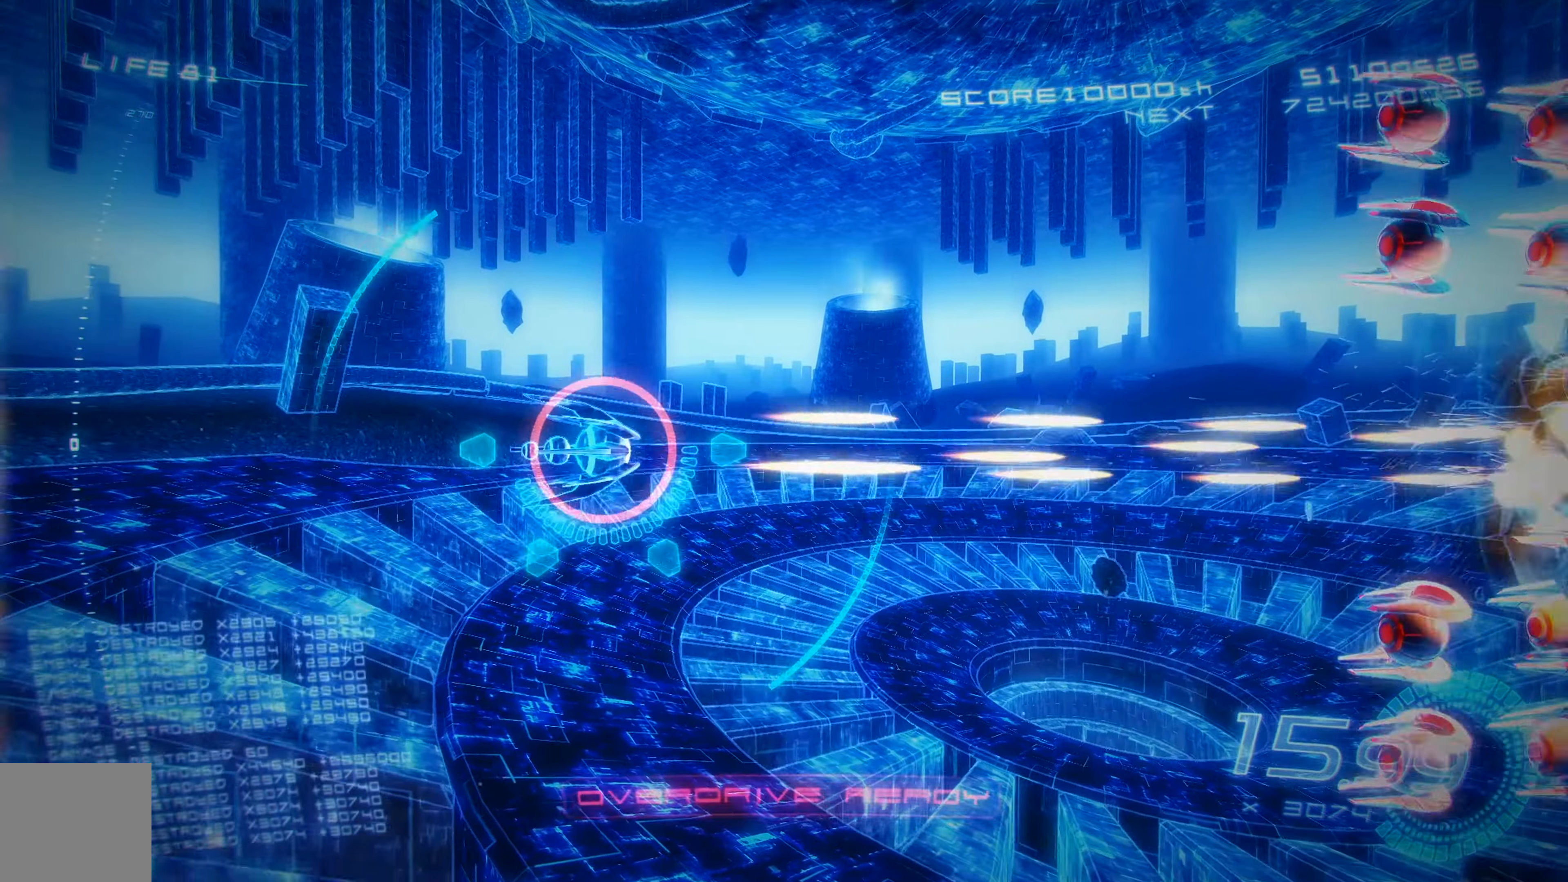
{"buttons": ["X", "DPAD_UP"], "left_stick": "center", "events": [[16, "DPAD_DOWN", "down"], [66, "DPAD_RIGHT", "up"], [400, "DPAD_DOWN", "up"], [450, "DPAD_UP", "down"]]}
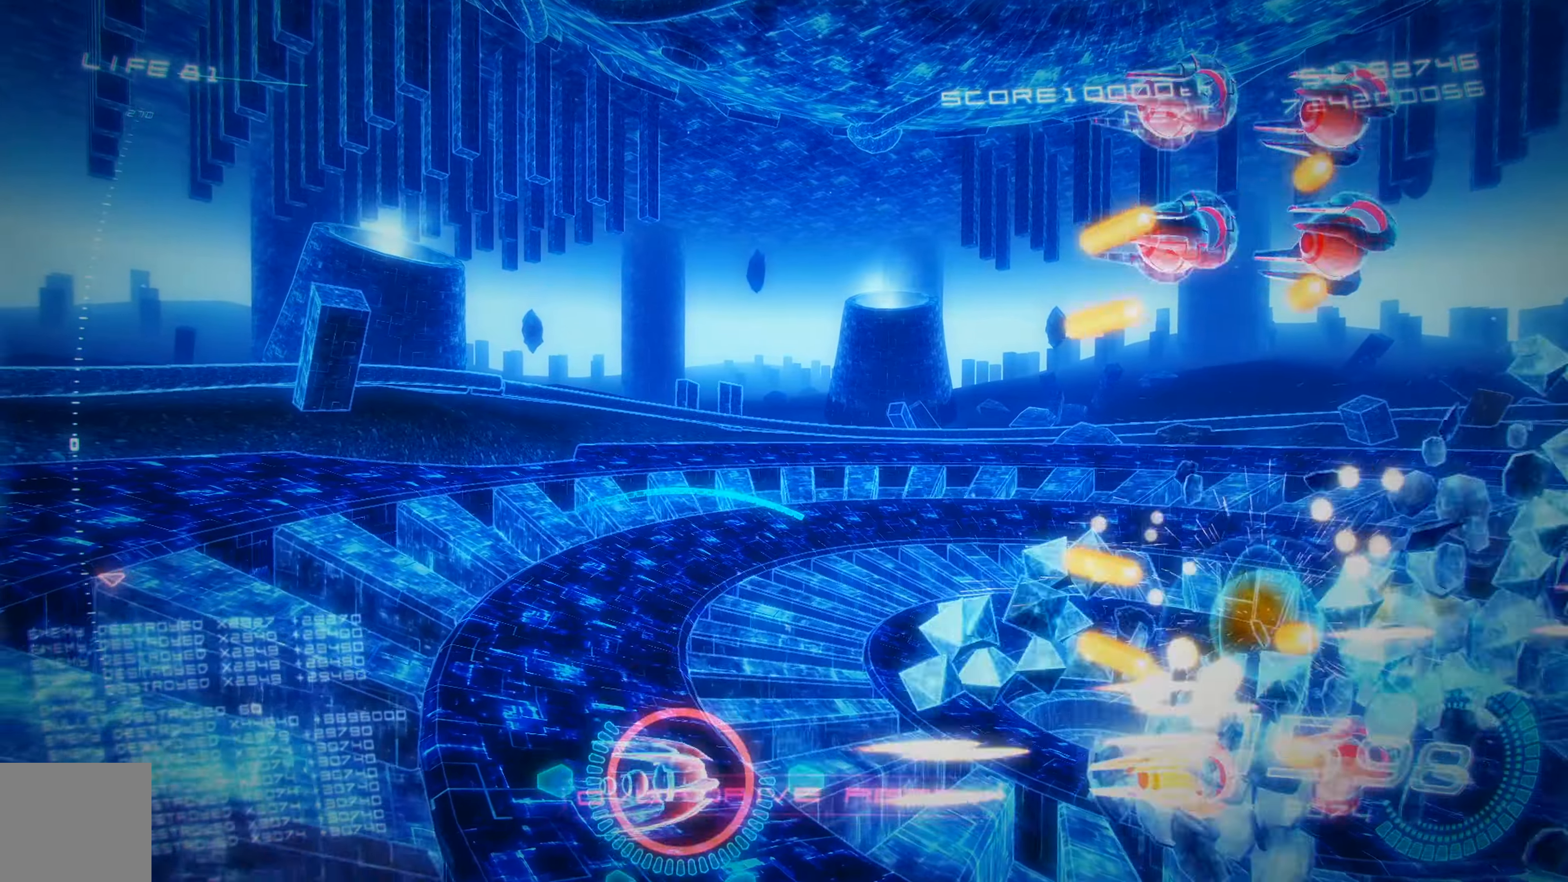
{"buttons": ["A", "X", "DPAD_UP", "DPAD_LEFT"], "left_stick": "center", "events": [[116, "DPAD_LEFT", "down"], [466, "A", "down"]]}
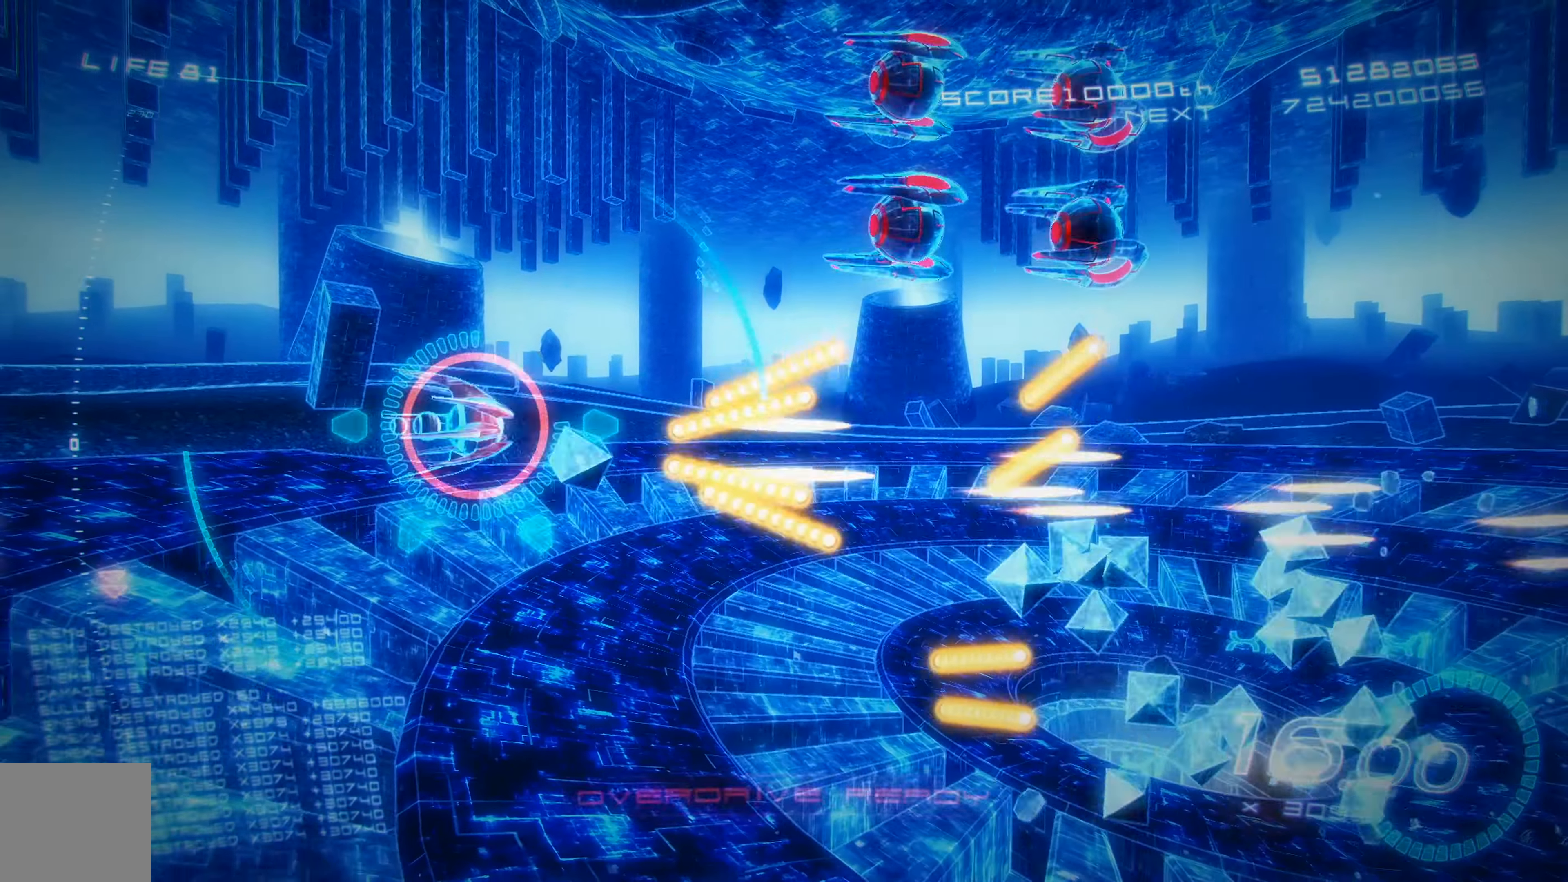
{"buttons": ["X", "DPAD_UP"], "left_stick": "center", "events": [[133, "A", "up"], [200, "DPAD_LEFT", "up"]]}
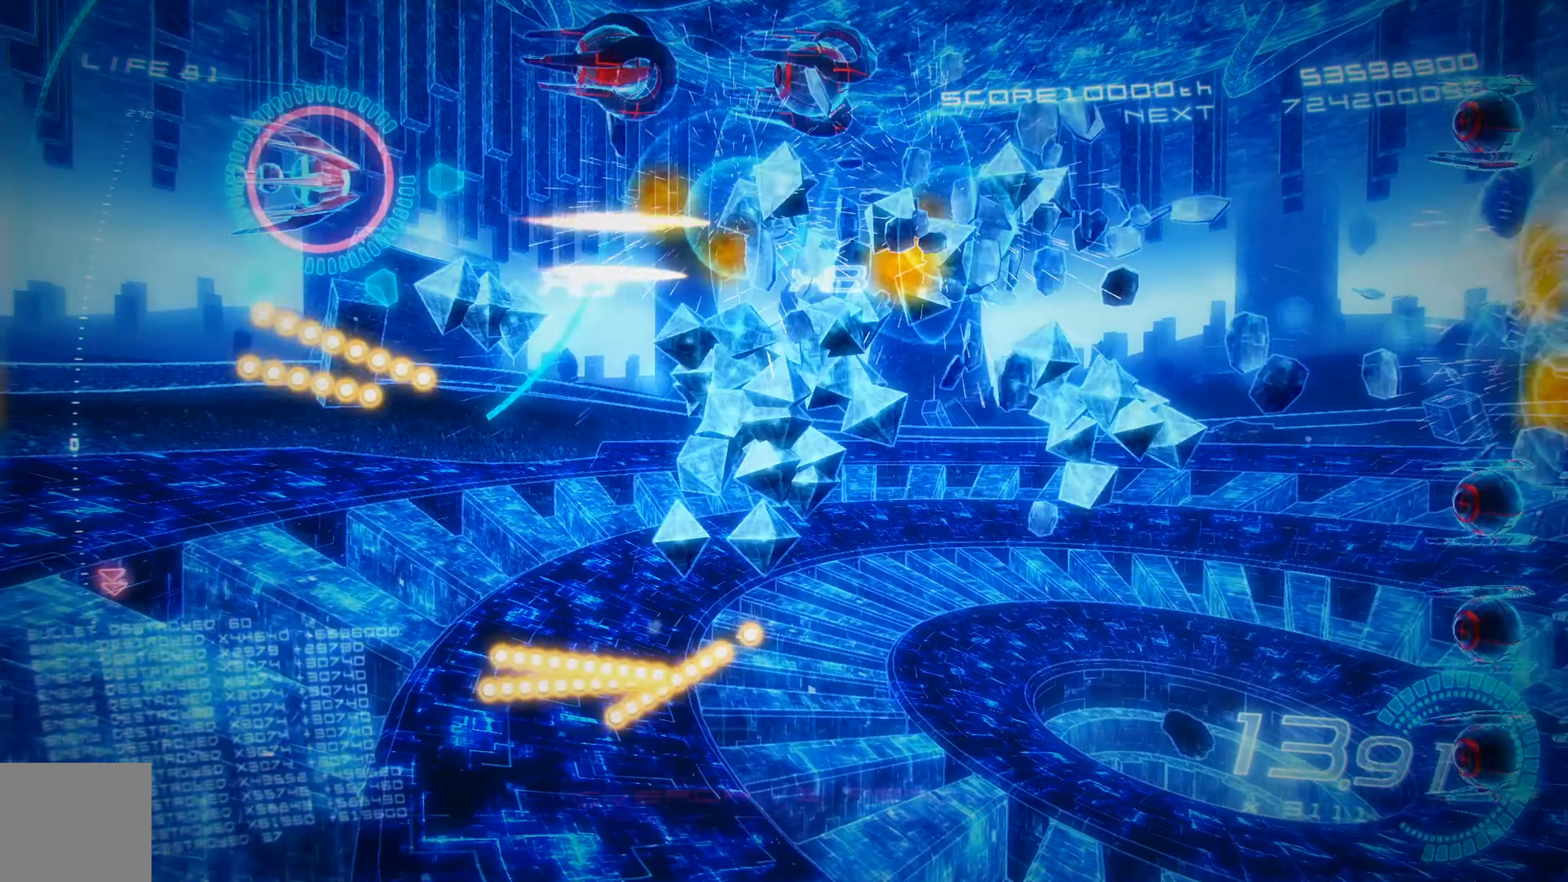
{"buttons": ["X", "DPAD_DOWN"], "left_stick": "center", "events": [[16, "DPAD_LEFT", "down"], [166, "DPAD_UP", "up"], [200, "DPAD_DOWN", "down"], [200, "DPAD_LEFT", "up"], [283, "DPAD_LEFT", "down"], [366, "DPAD_LEFT", "up"]]}
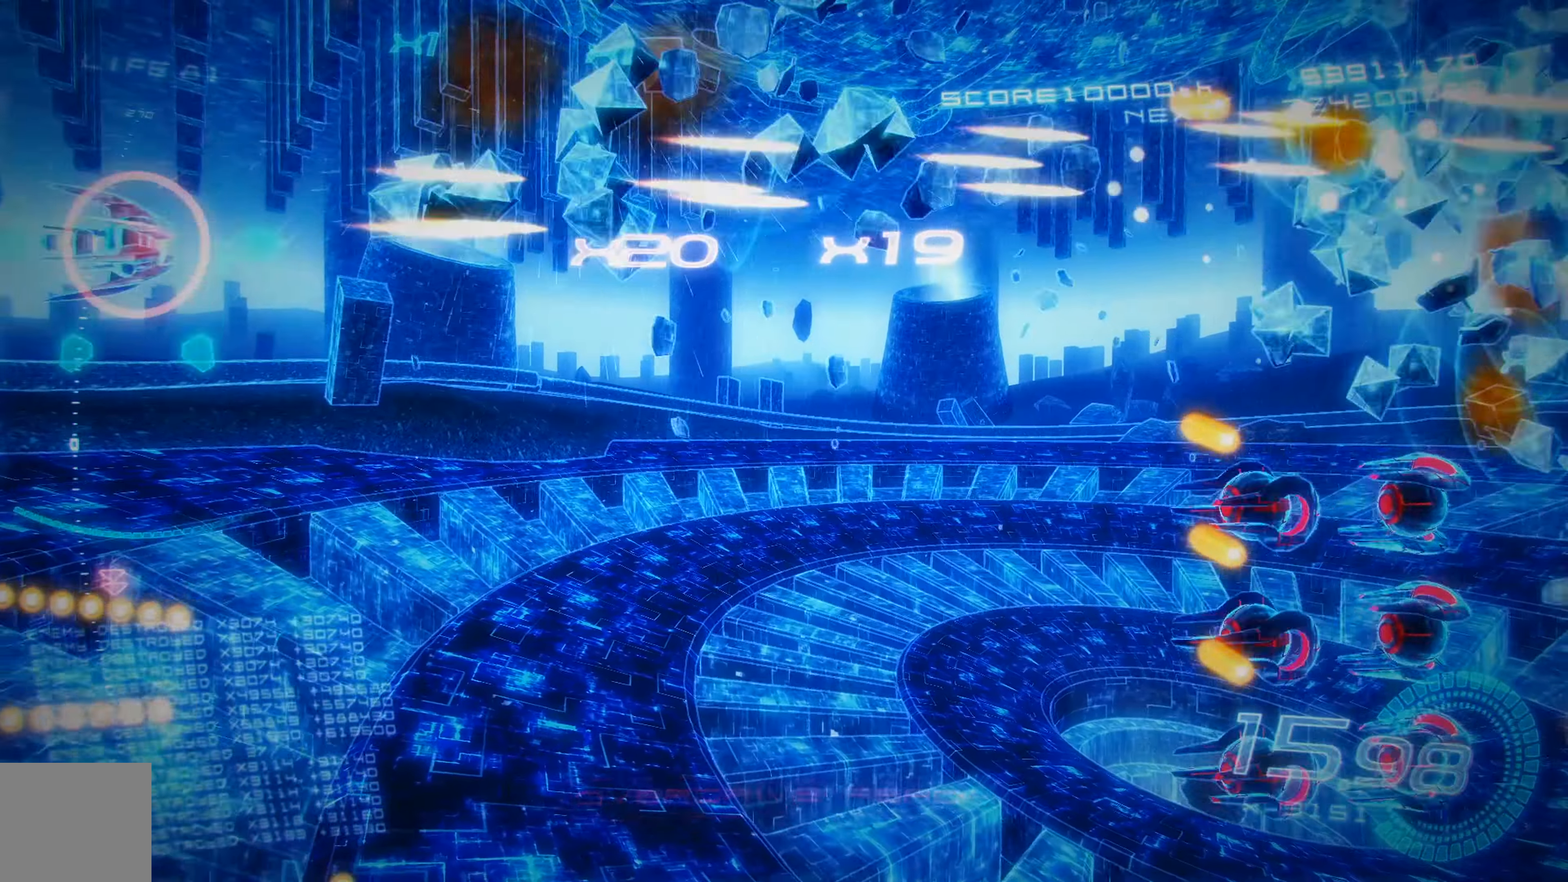
{"buttons": ["X", "R2", "DPAD_UP", "DPAD_LEFT"], "left_stick": "center", "events": [[50, "DPAD_RIGHT", "down"], [150, "DPAD_RIGHT", "up"], [250, "DPAD_DOWN", "up"], [283, "R2", "down"], [483, "DPAD_UP", "down"], [500, "DPAD_LEFT", "down"]]}
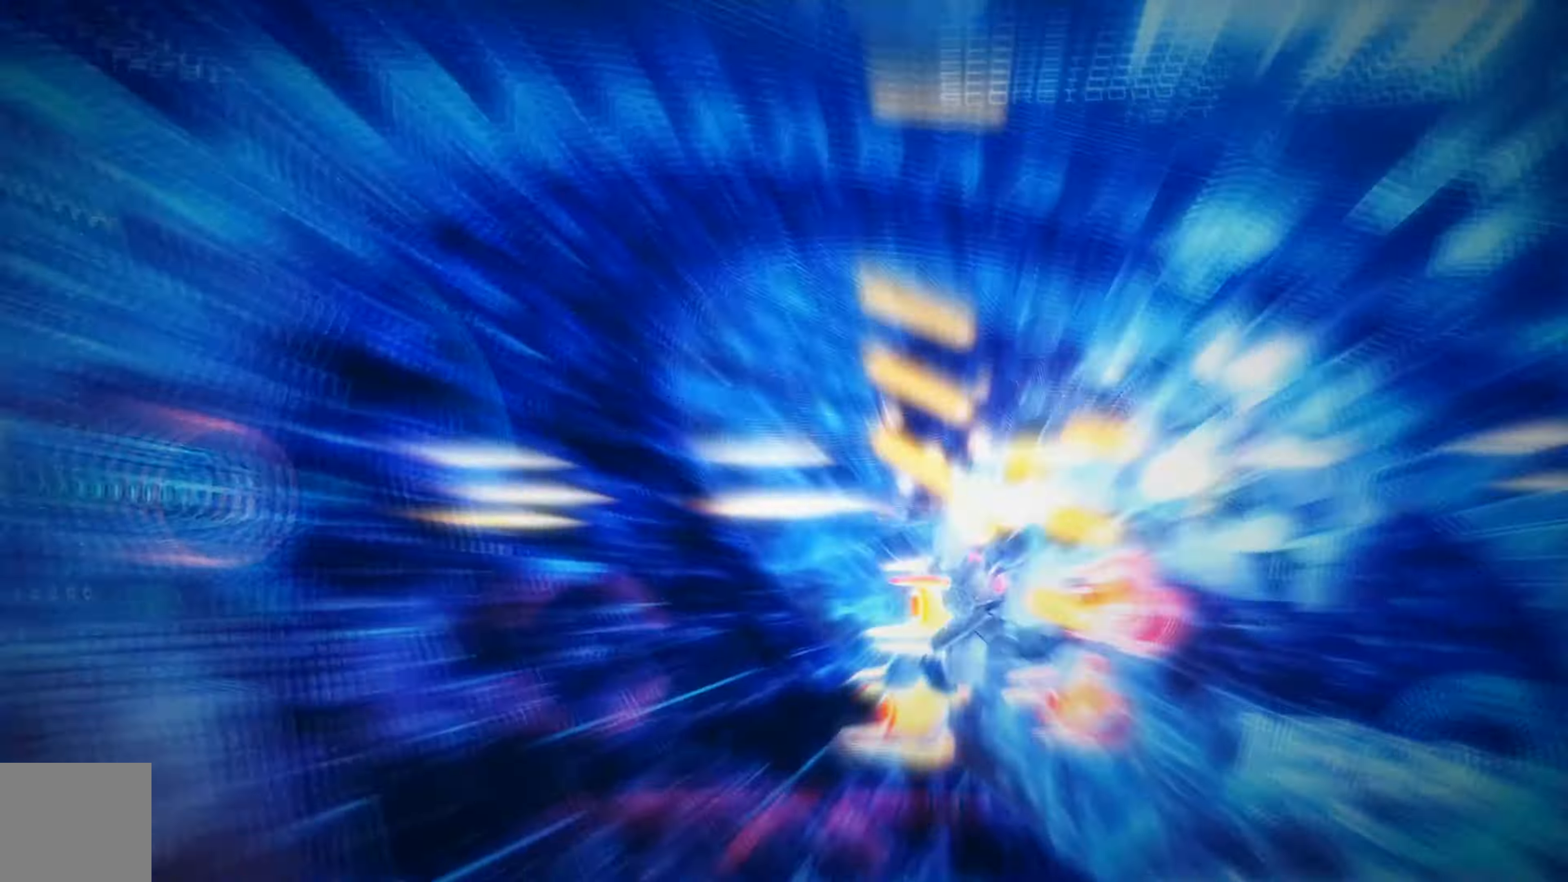
{"buttons": ["A", "X", "DPAD_LEFT"], "left_stick": "center", "events": [[183, "DPAD_UP", "up"], [183, "R2", "up"], [400, "DPAD_DOWN", "down"], [416, "A", "down"], [500, "DPAD_DOWN", "up"]]}